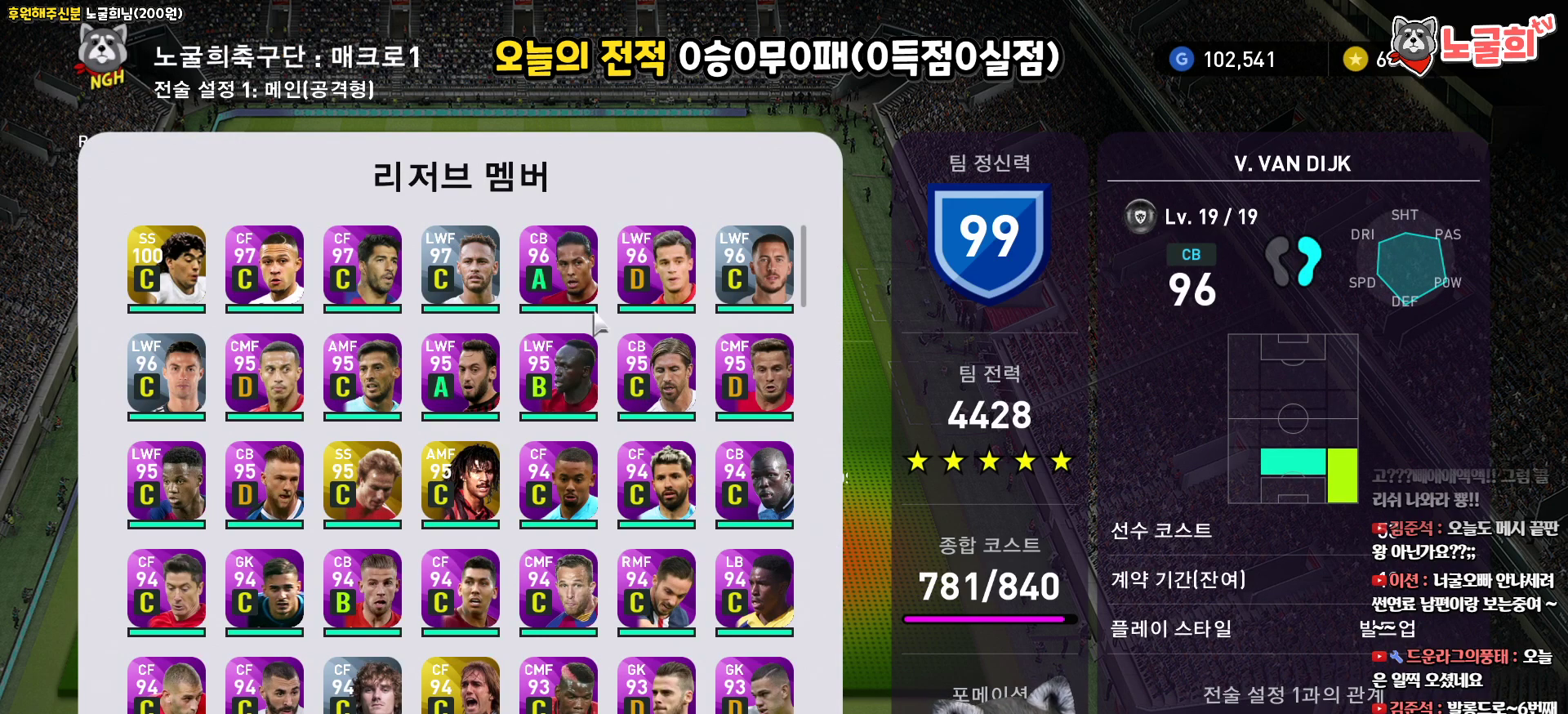
Gameplay with a controller (PlayStation layout); each line is a JSON object with the inputs held at the frame after it. "events" lists button and stick changes between this image and that frame as [ms after this image, input, new state], when the widget could be followed in between.
{"buttons": [], "left_stick": "center", "right_stick": "center", "events": []}
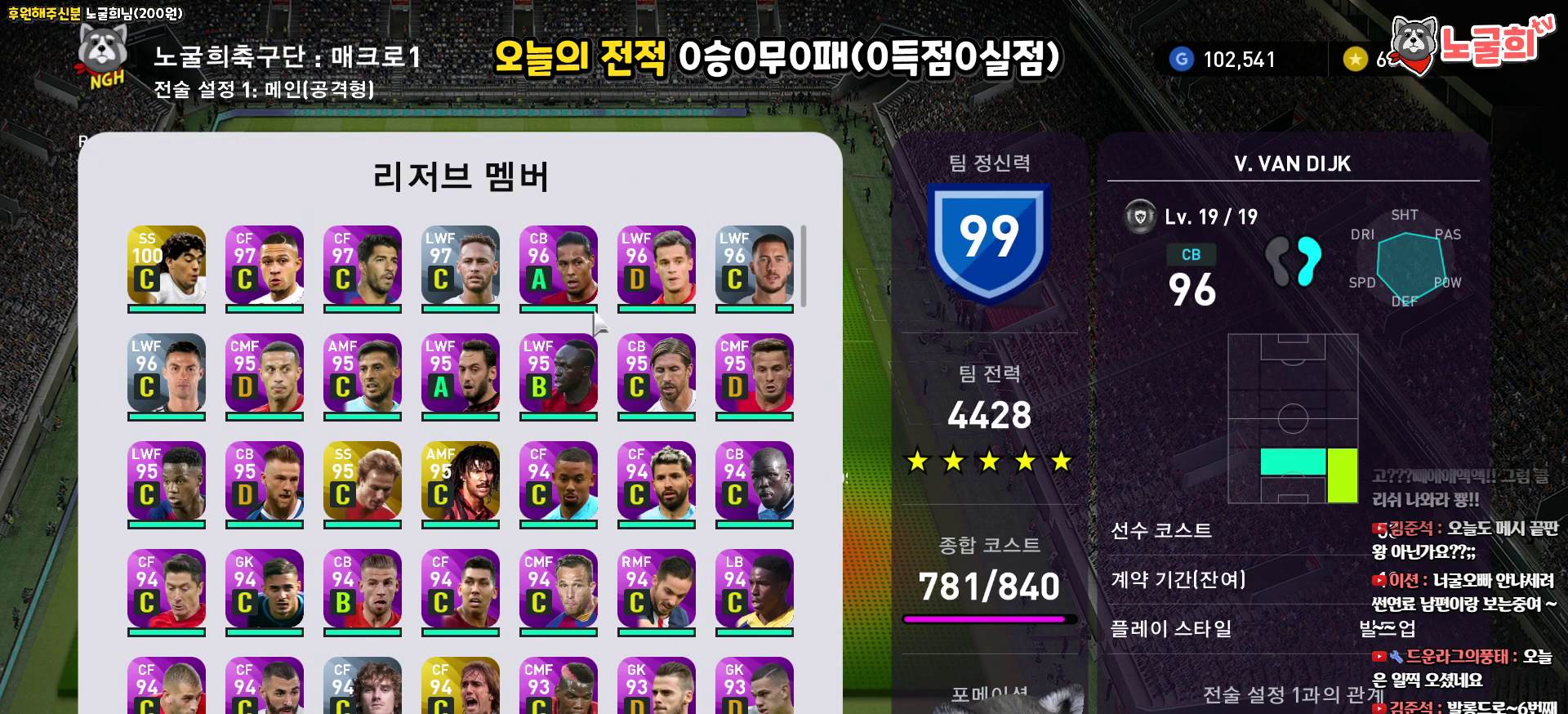
{"buttons": ["DPAD_RIGHT"], "left_stick": "center", "right_stick": "center", "events": [[200, "DPAD_RIGHT", "down"], [300, "DPAD_RIGHT", "up"], [400, "DPAD_RIGHT", "down"]]}
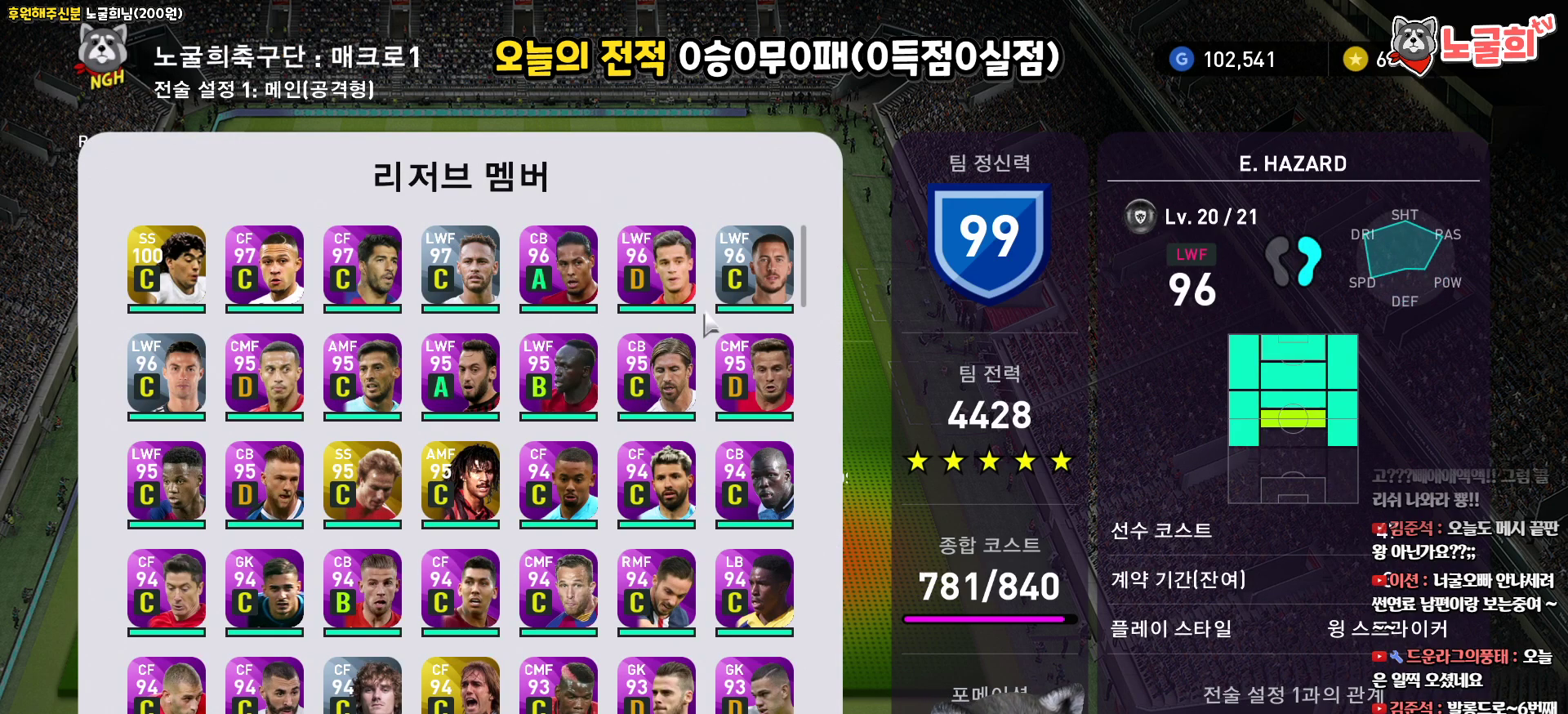
{"buttons": [], "left_stick": "center", "right_stick": "center", "events": [[33, "DPAD_RIGHT", "up"], [167, "DPAD_RIGHT", "down"], [267, "DPAD_RIGHT", "up"]]}
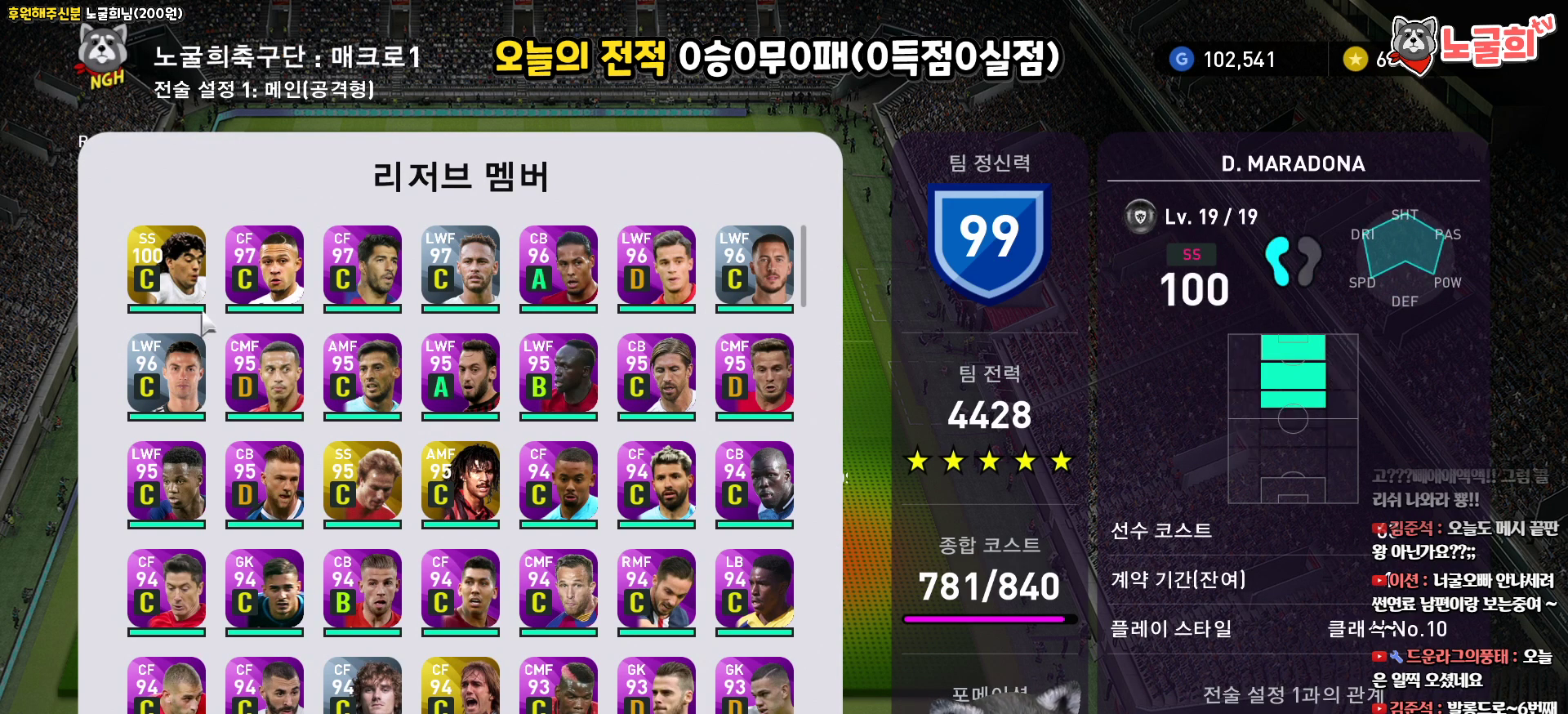
{"buttons": [], "left_stick": "center", "right_stick": "center", "events": []}
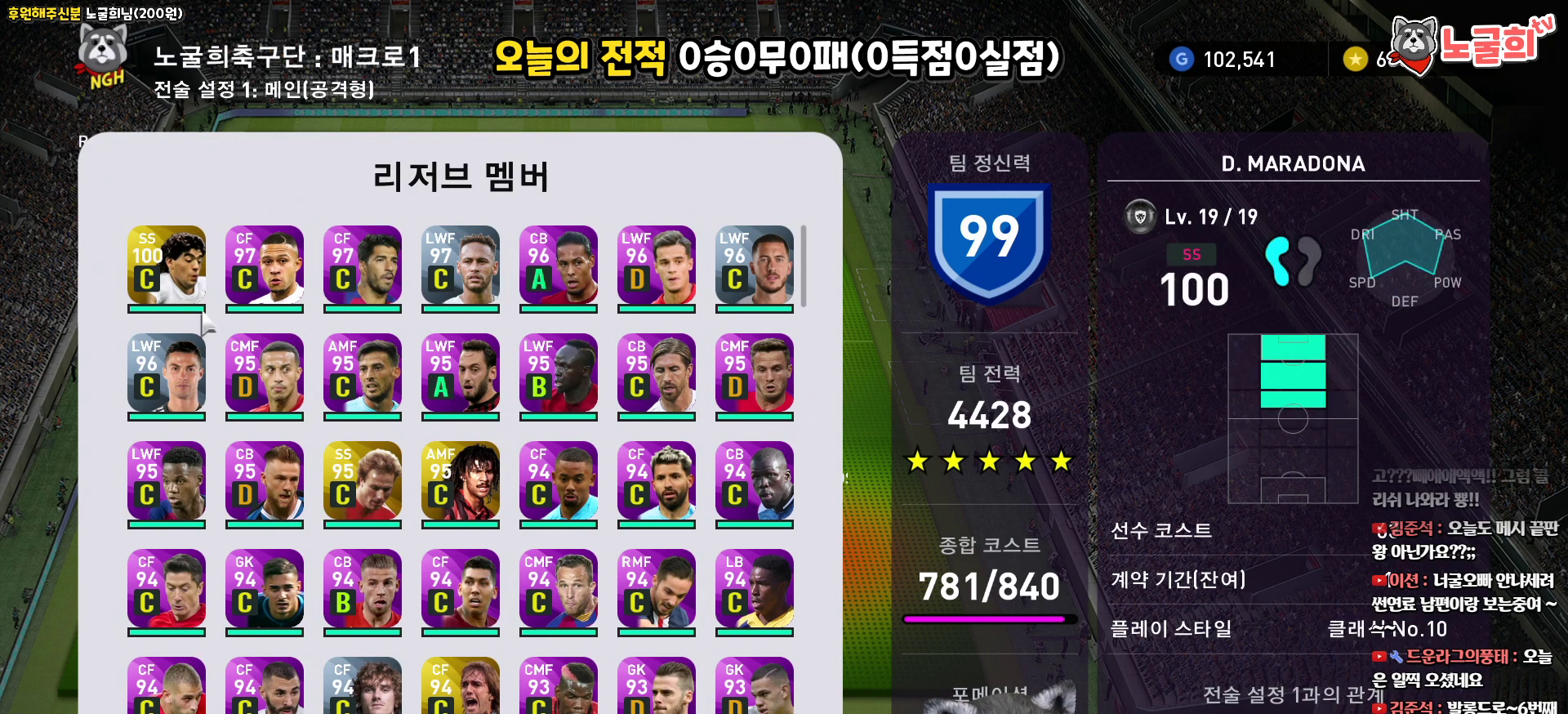
{"buttons": [], "left_stick": "center", "right_stick": "center", "events": [[167, "DPAD_RIGHT", "down"], [250, "DPAD_RIGHT", "up"]]}
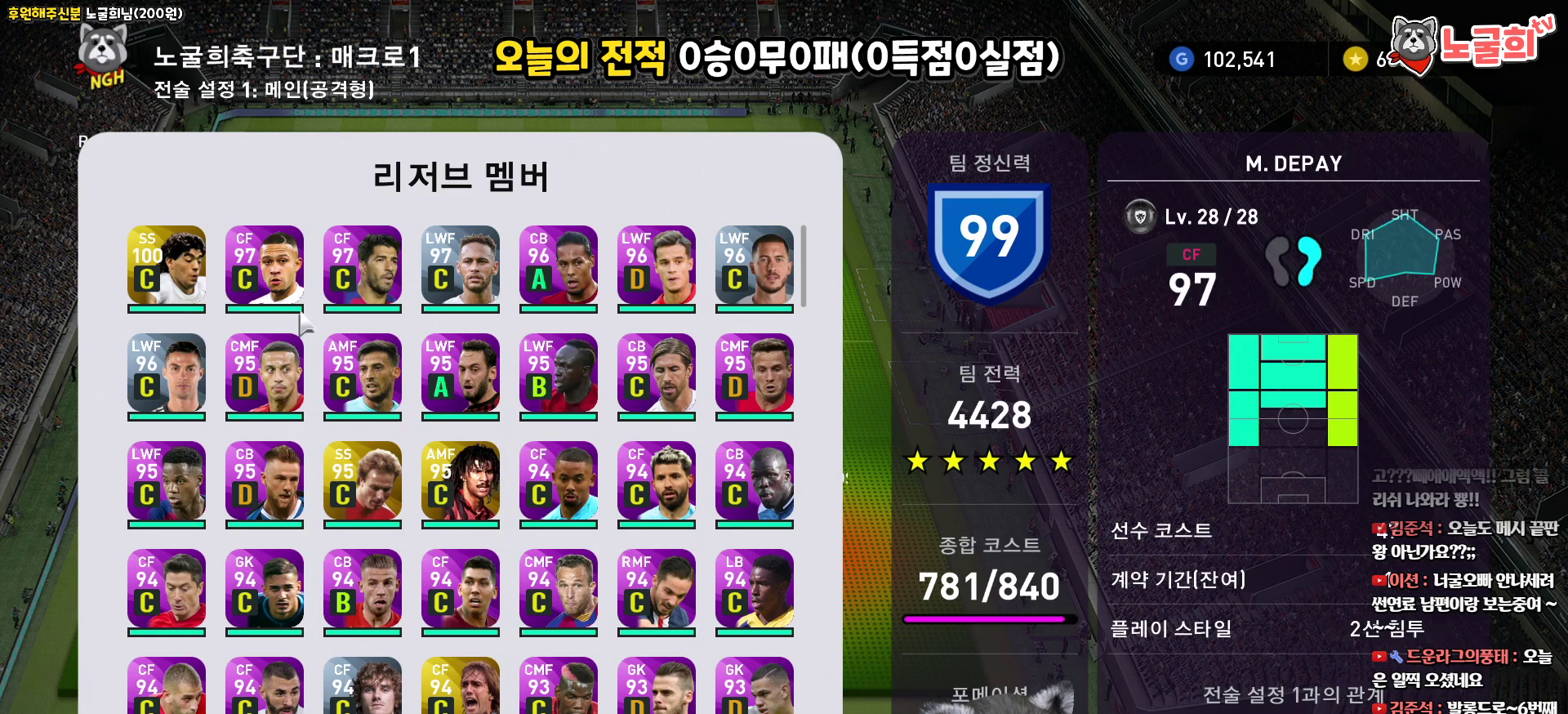
{"buttons": [], "left_stick": "center", "right_stick": "center", "events": [[67, "DPAD_RIGHT", "down"], [167, "DPAD_RIGHT", "up"], [267, "DPAD_RIGHT", "down"], [350, "DPAD_RIGHT", "up"], [417, "DPAD_RIGHT", "down"], [500, "DPAD_RIGHT", "up"]]}
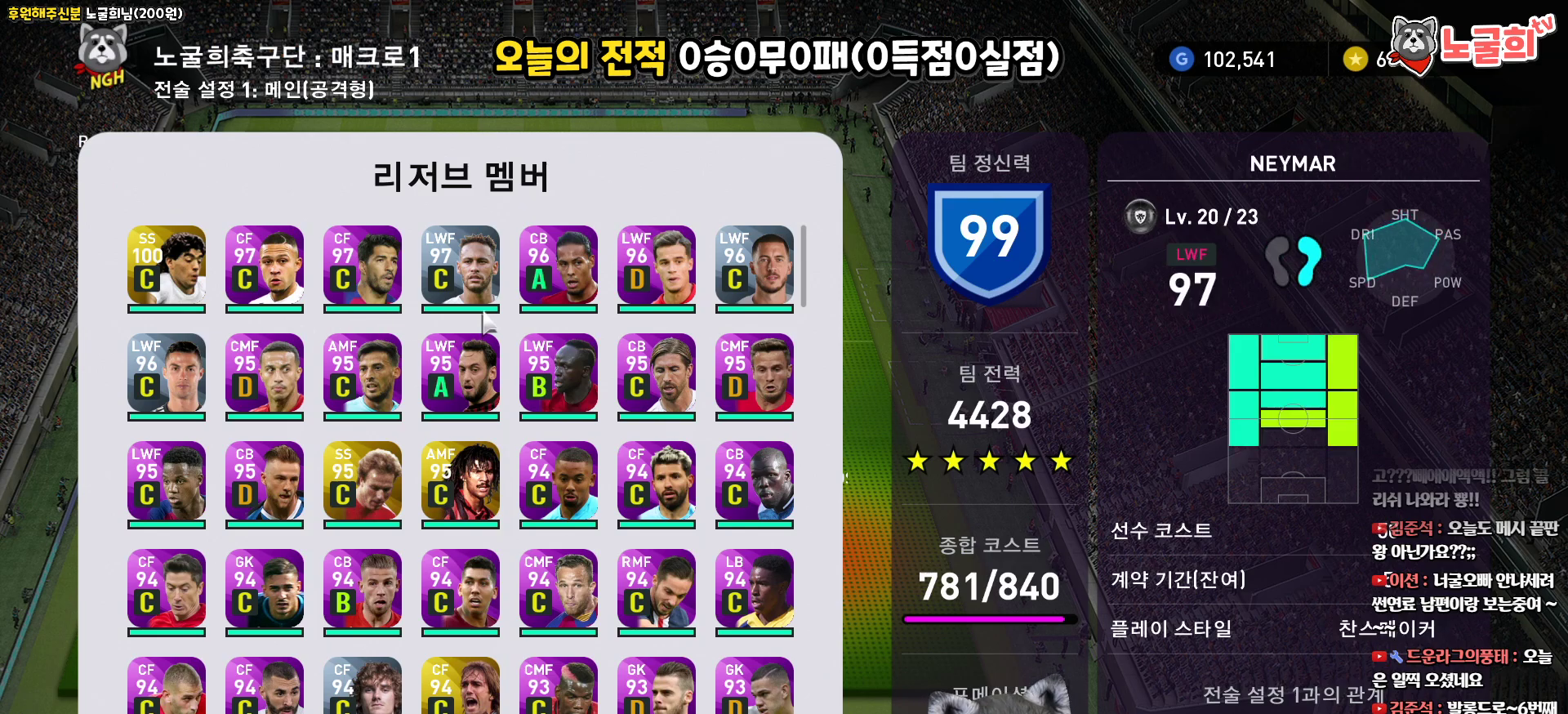
{"buttons": [], "left_stick": "center", "right_stick": "center", "events": [[100, "CIRCLE", "down"], [217, "CIRCLE", "up"]]}
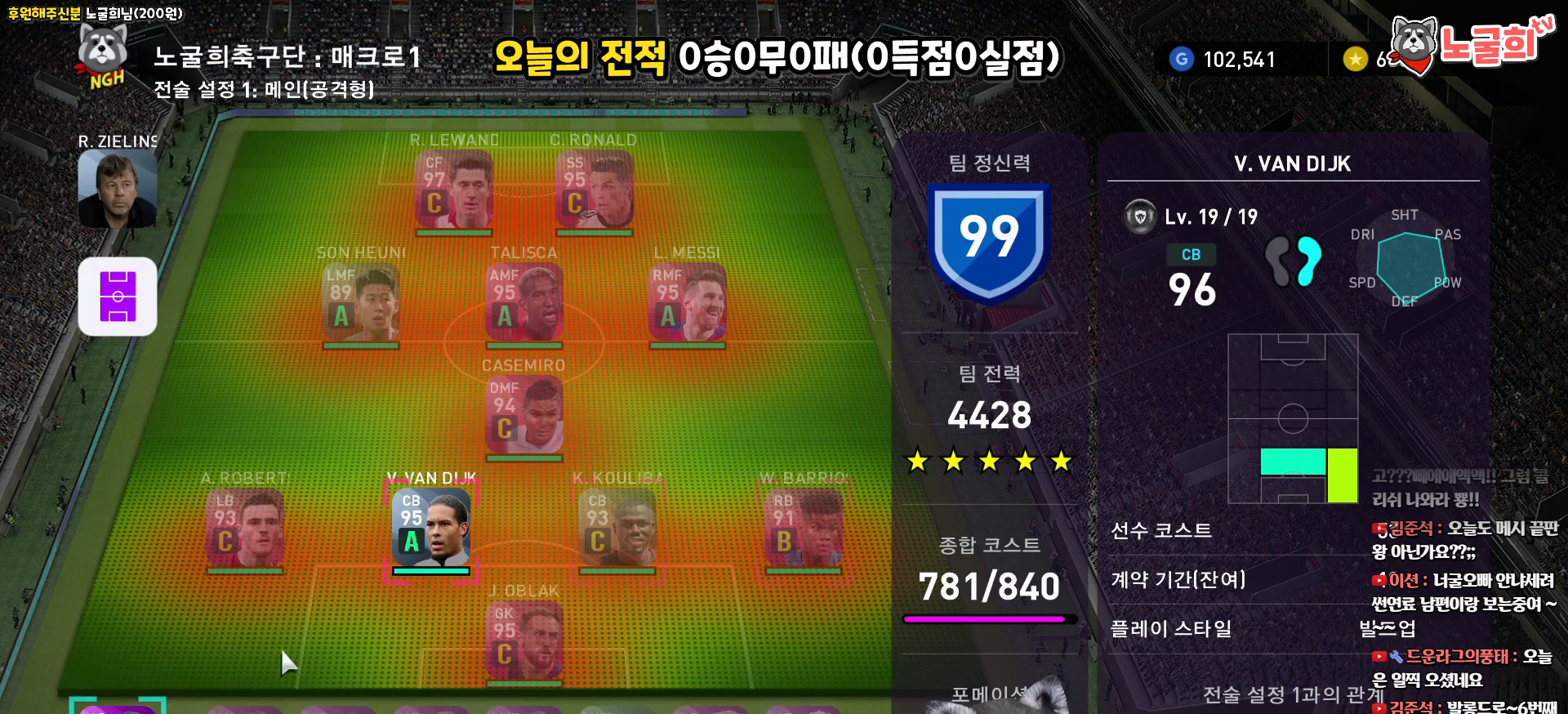
{"buttons": [], "left_stick": "center", "right_stick": "center", "events": [[117, "DPAD_RIGHT", "down"], [200, "DPAD_RIGHT", "up"], [283, "DPAD_RIGHT", "down"], [367, "DPAD_RIGHT", "up"]]}
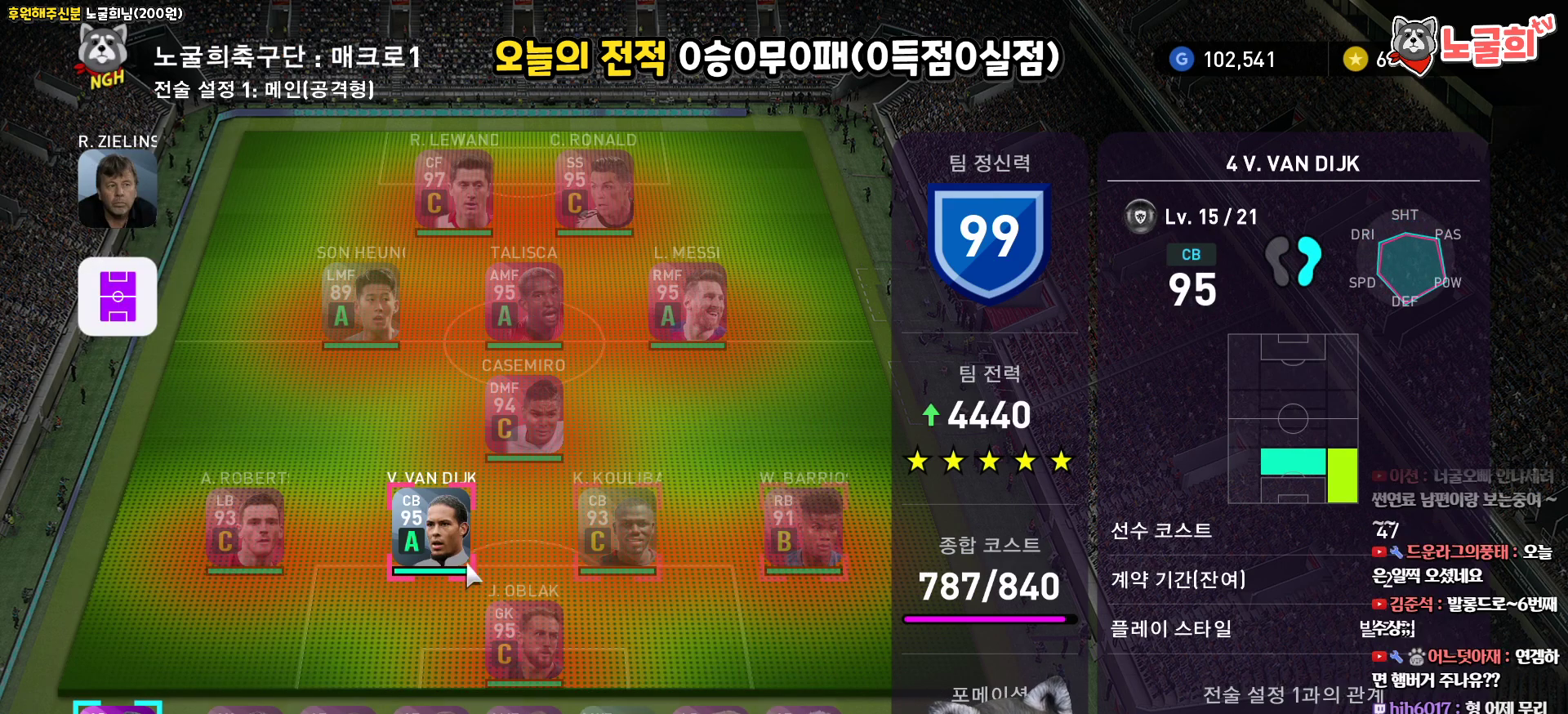
{"buttons": [], "left_stick": "center", "right_stick": "center", "events": [[200, "CIRCLE", "down"], [333, "CIRCLE", "up"], [467, "DPAD_DOWN", "down"], [500, "DPAD_DOWN", "up"]]}
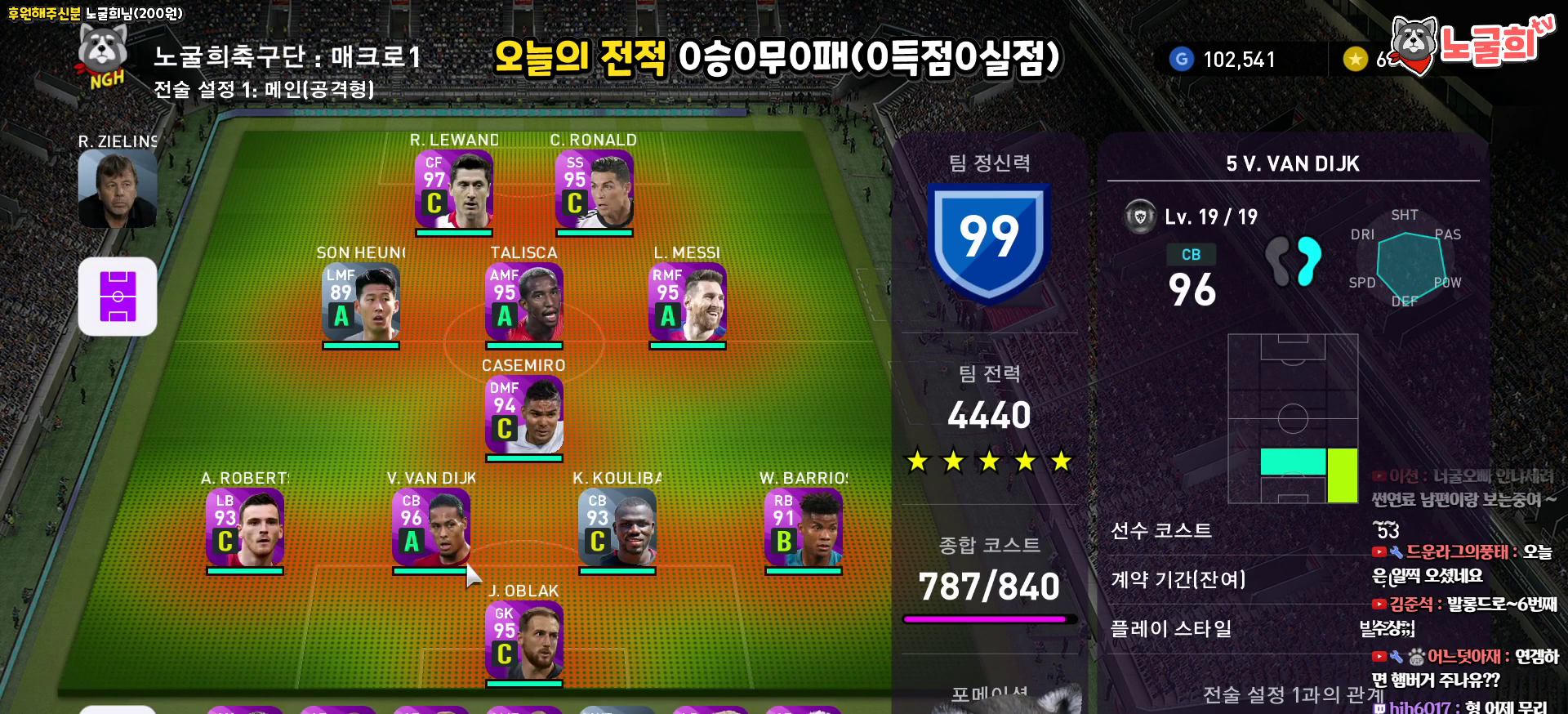
{"buttons": ["DPAD_RIGHT"], "left_stick": "center", "right_stick": "center", "events": [[217, "DPAD_UP", "down"], [300, "DPAD_UP", "up"], [417, "DPAD_RIGHT", "down"]]}
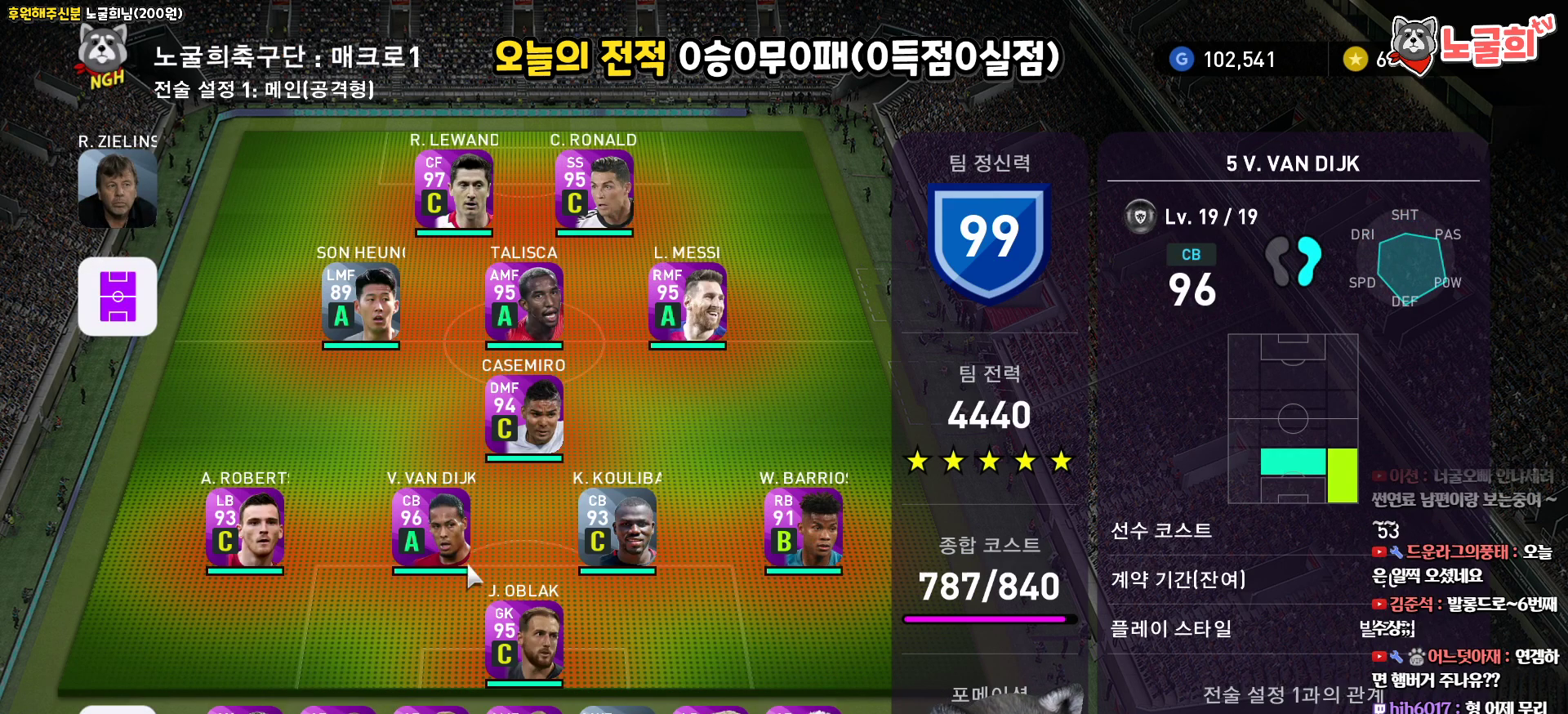
{"buttons": ["DPAD_DOWN"], "left_stick": "center", "right_stick": "center", "events": [[17, "DPAD_RIGHT", "up"], [167, "CIRCLE", "down"], [283, "CIRCLE", "up"], [333, "DPAD_DOWN", "down"], [417, "DPAD_DOWN", "up"], [483, "DPAD_DOWN", "down"]]}
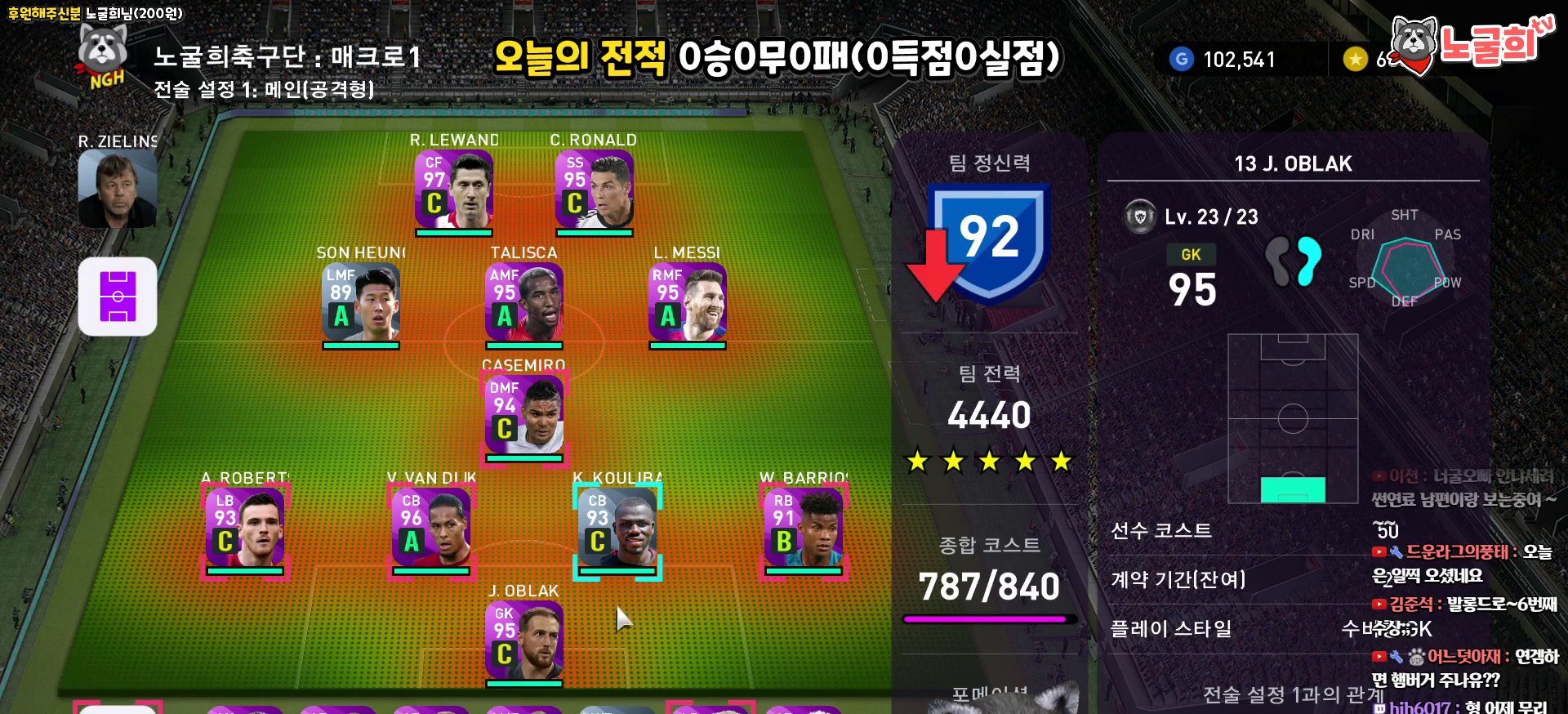
{"buttons": ["DPAD_LEFT"], "left_stick": "center", "right_stick": "center", "events": [[83, "DPAD_DOWN", "up"], [167, "DPAD_LEFT", "down"]]}
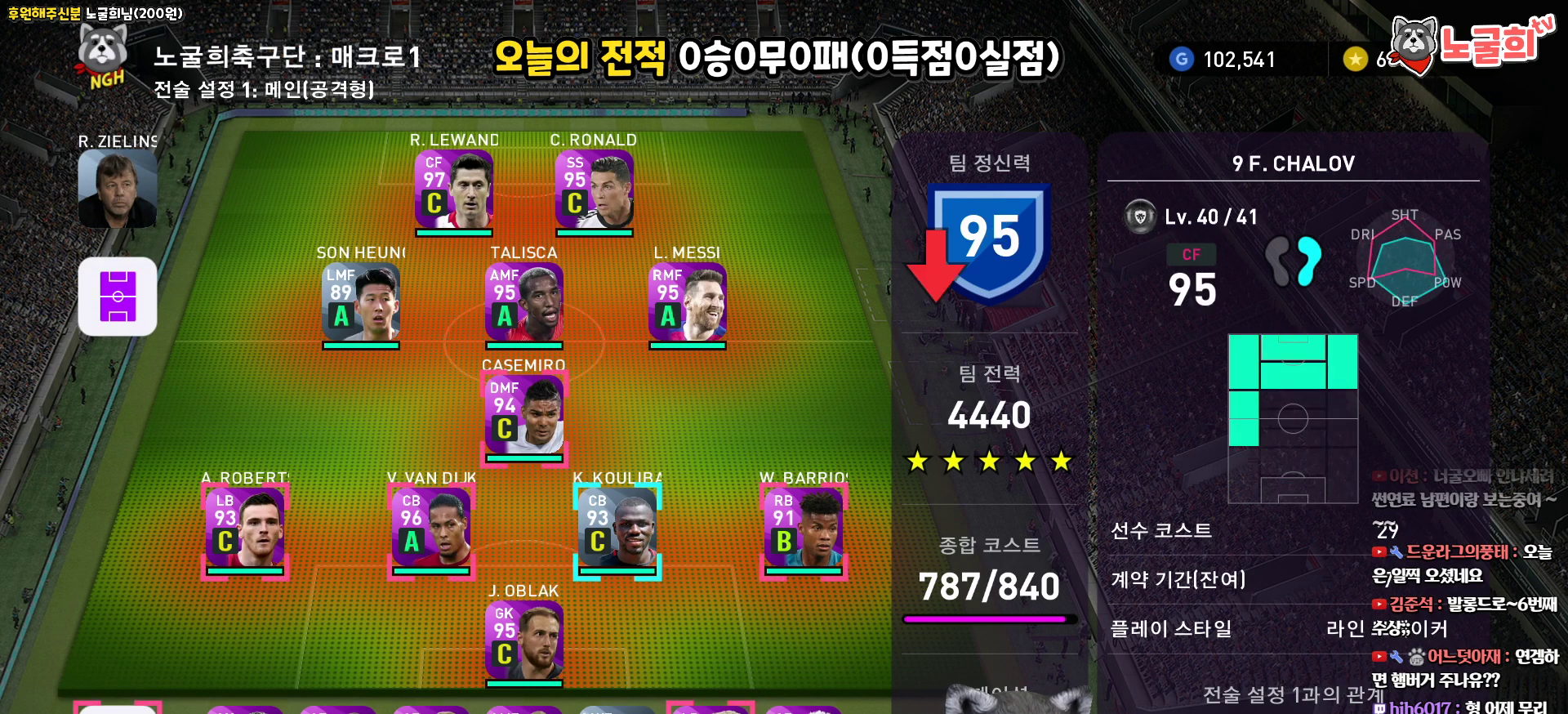
{"buttons": ["DPAD_LEFT"], "left_stick": "center", "right_stick": "center", "events": []}
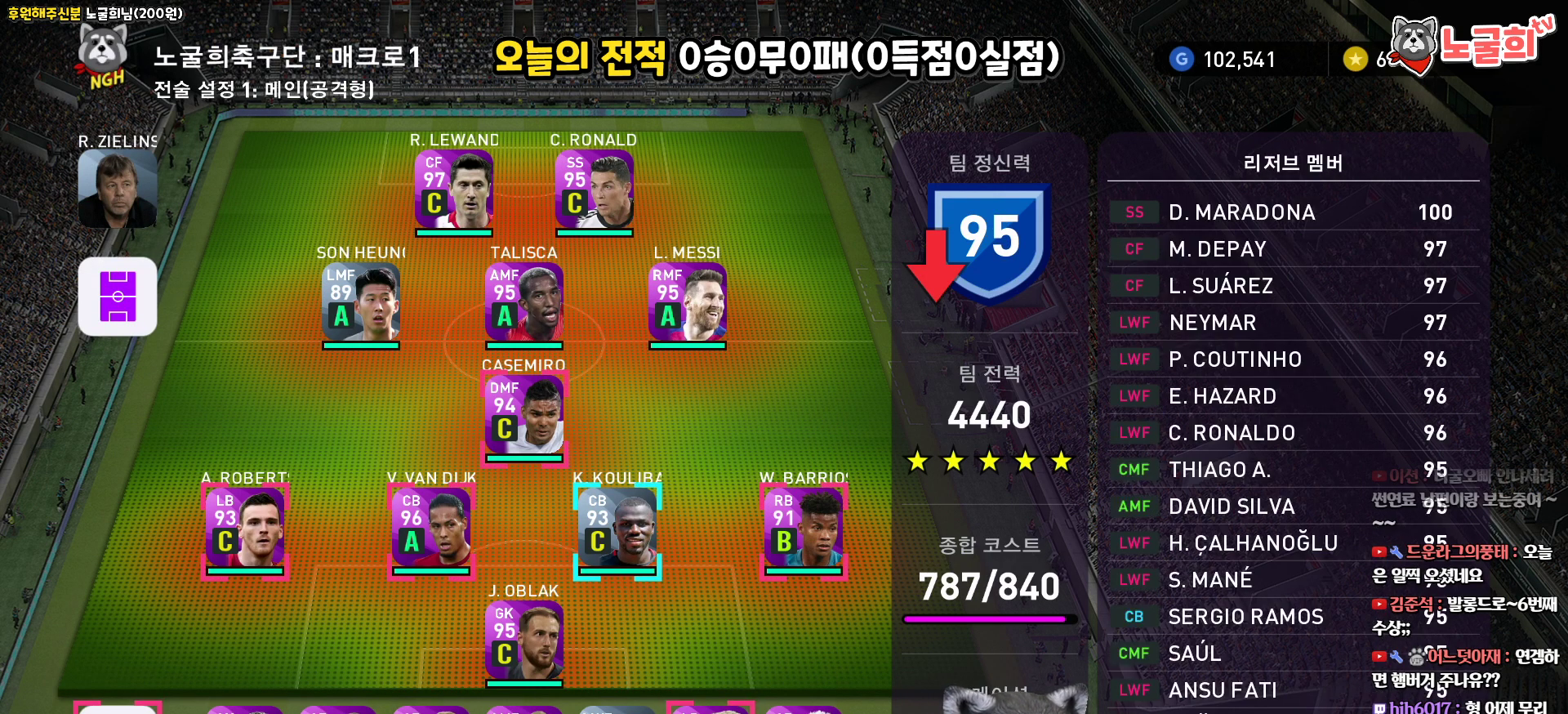
{"buttons": [], "left_stick": "center", "right_stick": "center", "events": [[17, "DPAD_LEFT", "up"], [33, "CIRCLE", "down"], [150, "CIRCLE", "up"]]}
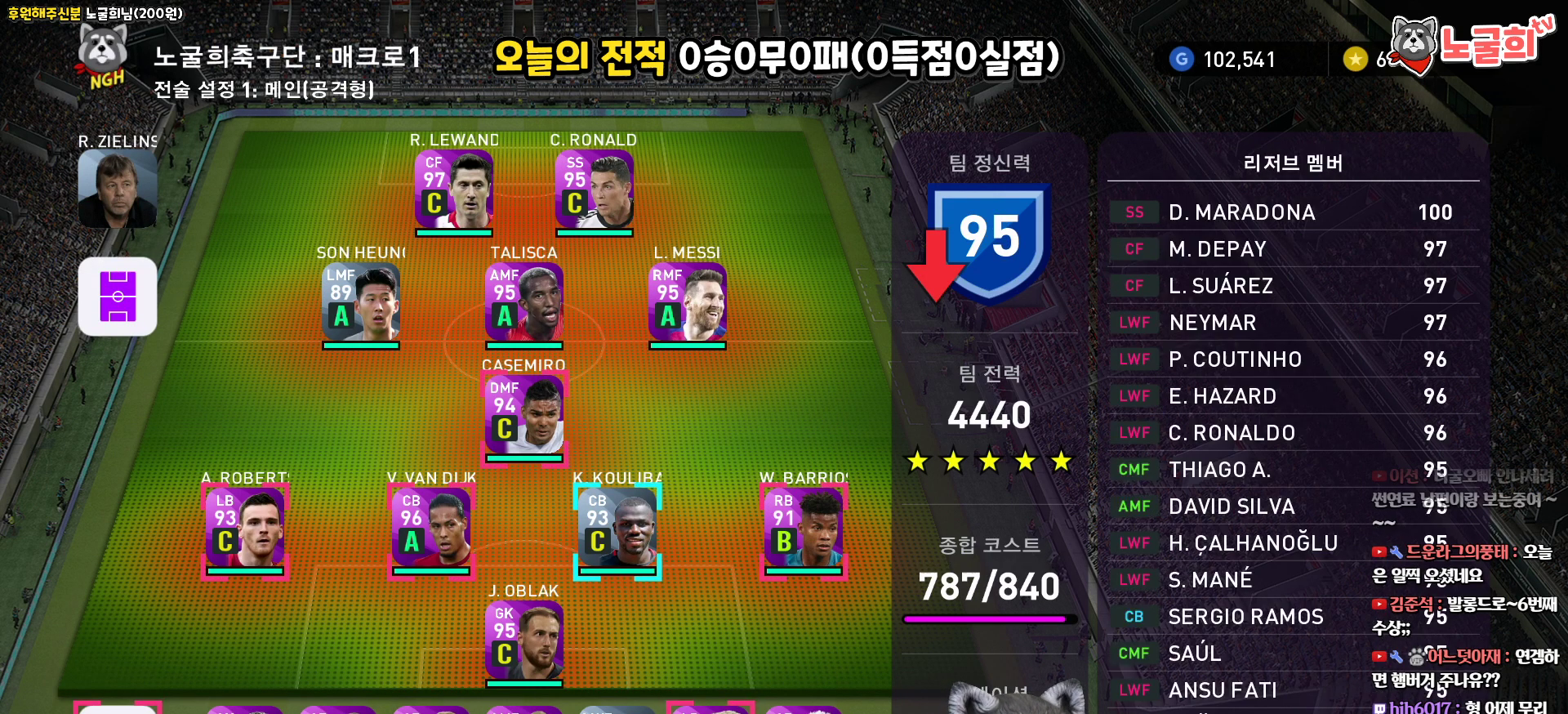
{"buttons": ["DPAD_RIGHT"], "left_stick": "center", "right_stick": "center", "events": [[483, "DPAD_RIGHT", "down"]]}
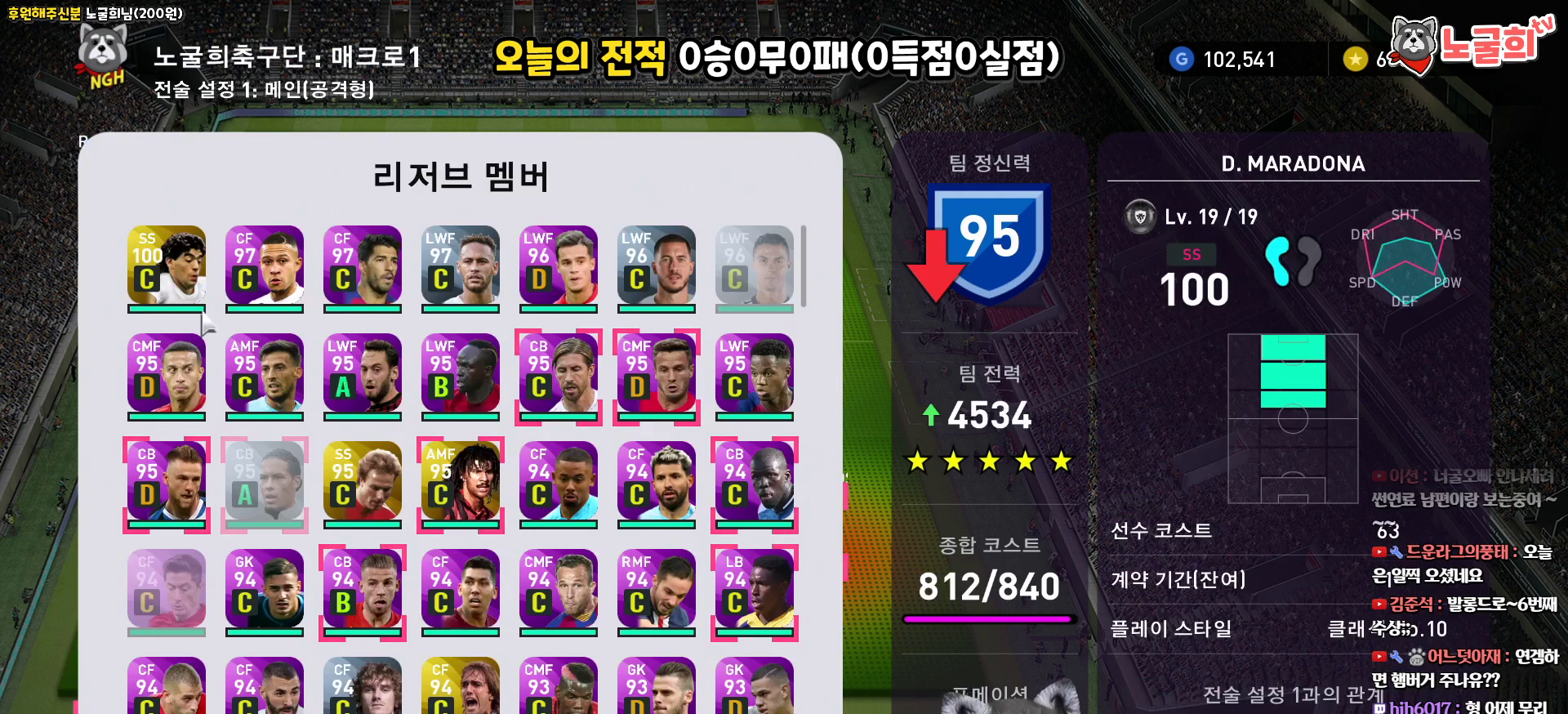
{"buttons": [], "left_stick": "center", "right_stick": "center", "events": [[67, "DPAD_RIGHT", "up"], [167, "DPAD_RIGHT", "down"], [300, "DPAD_RIGHT", "up"]]}
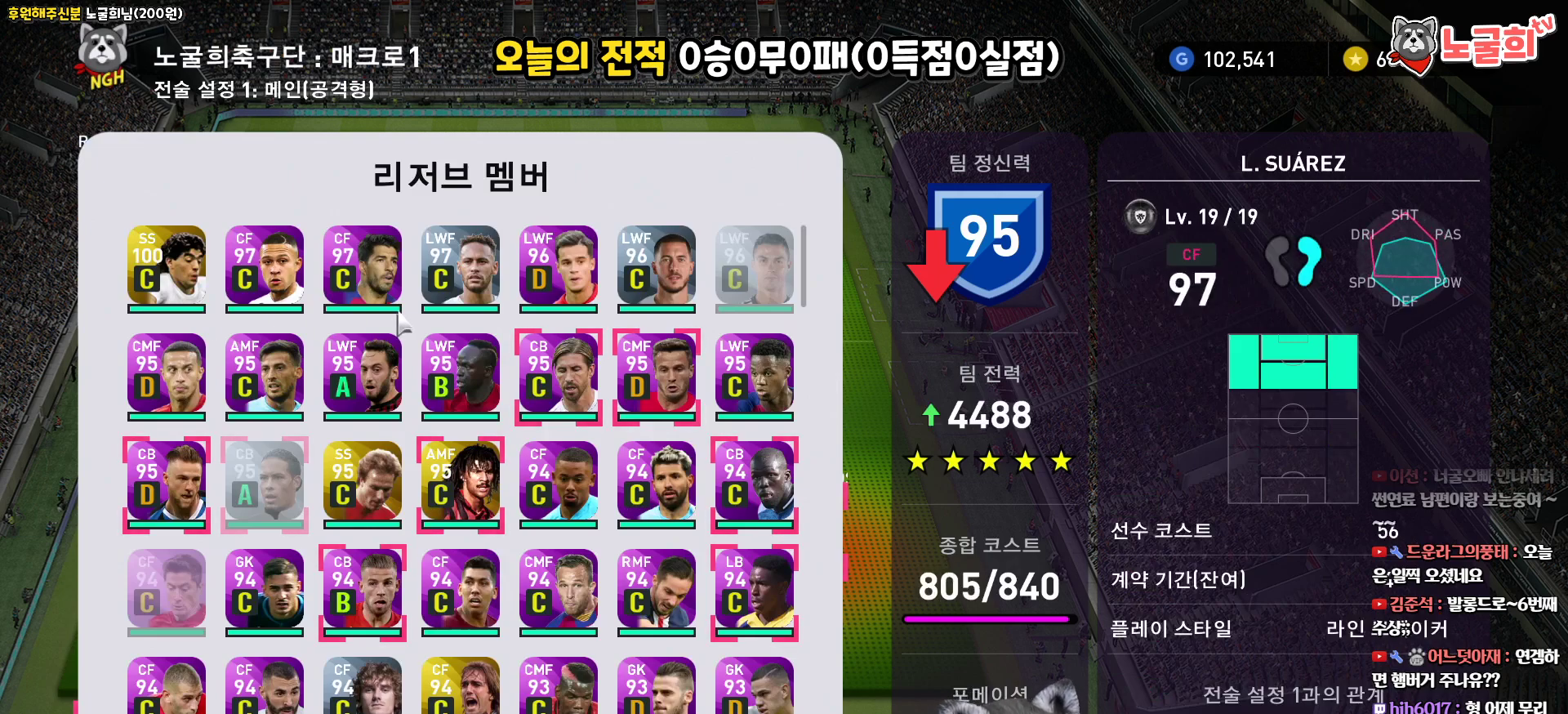
{"buttons": [], "left_stick": "center", "right_stick": "center", "events": [[17, "DPAD_DOWN", "down"], [83, "DPAD_DOWN", "up"], [350, "DPAD_RIGHT", "down"], [450, "DPAD_RIGHT", "up"]]}
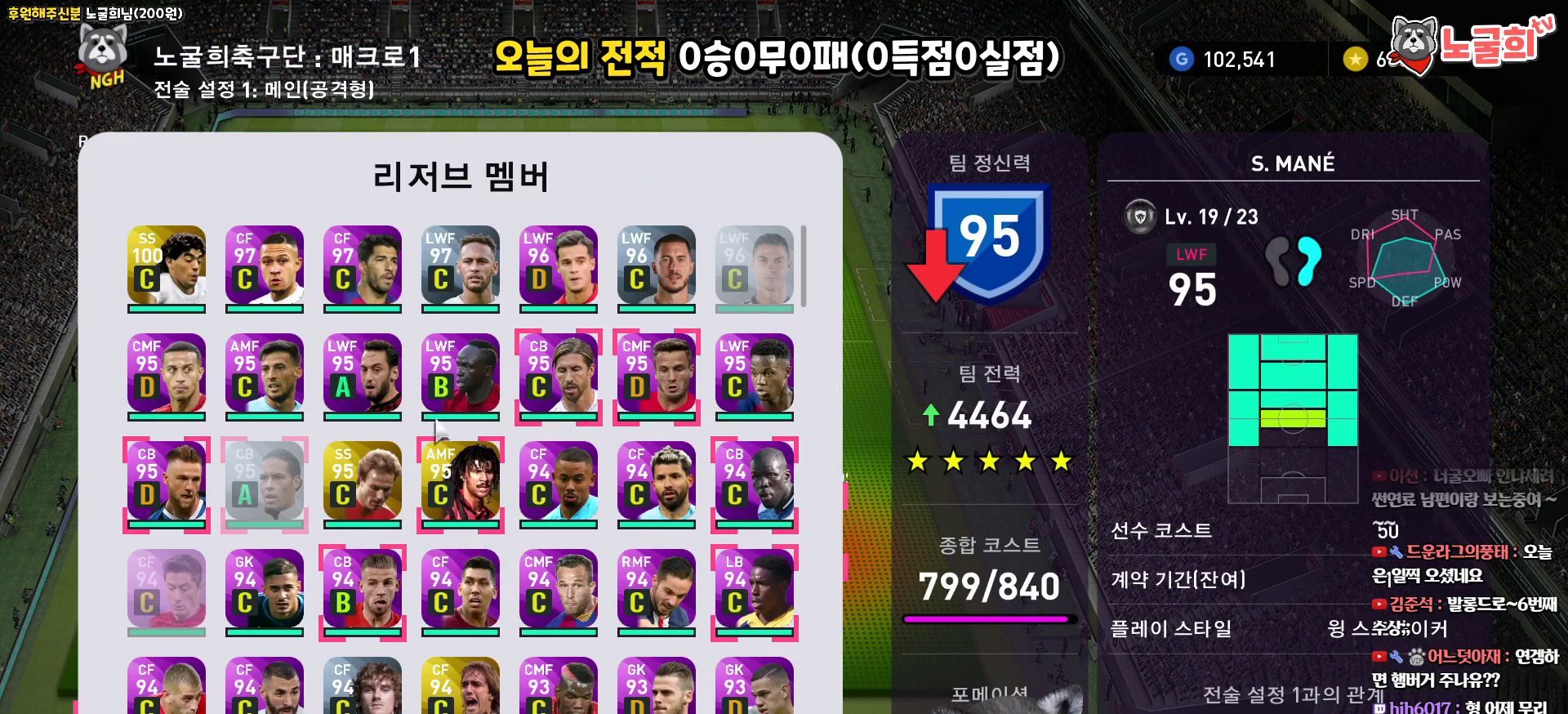
{"buttons": [], "left_stick": "center", "right_stick": "center", "events": [[83, "DPAD_RIGHT", "down"], [200, "DPAD_RIGHT", "up"]]}
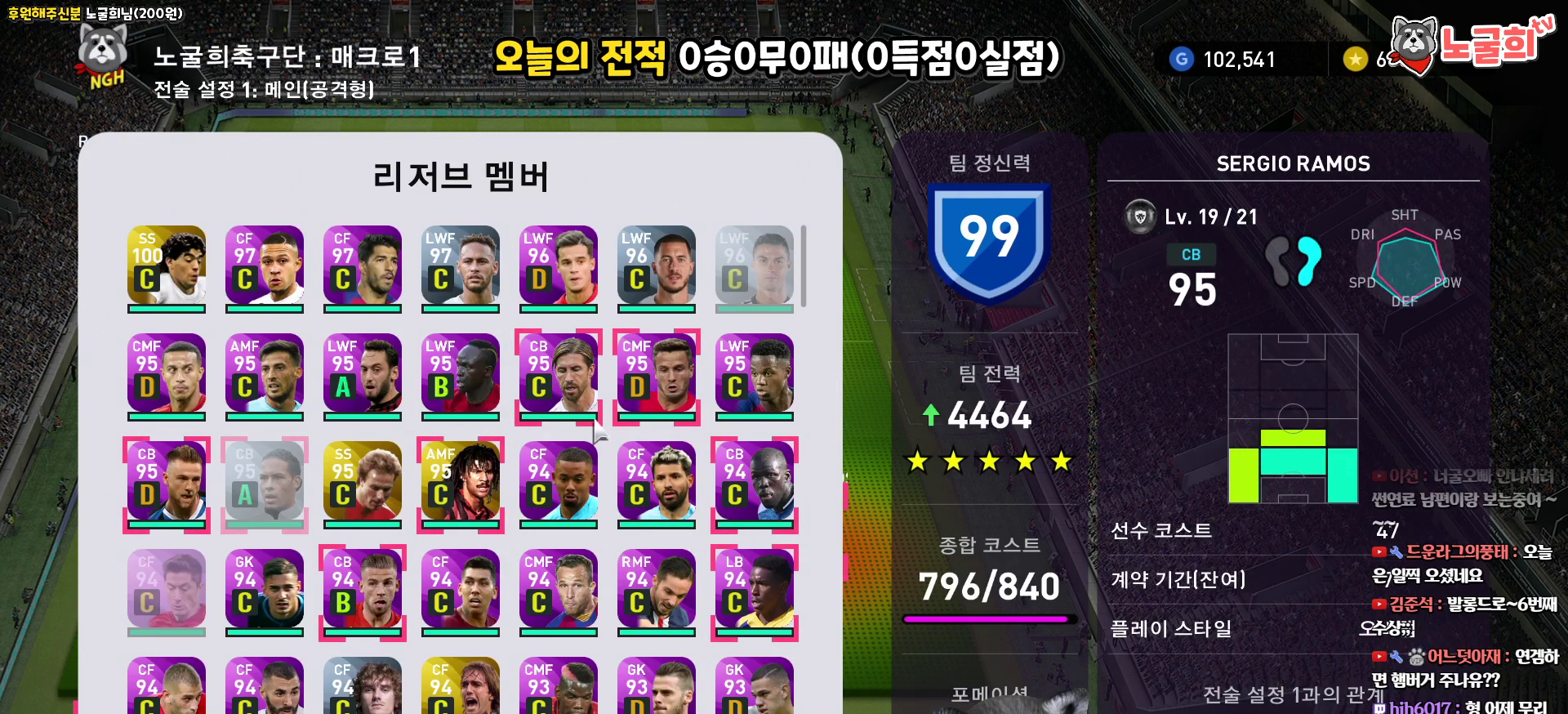
{"buttons": [], "left_stick": "center", "right_stick": "center", "events": [[133, "R2", "down"], [300, "R2", "up"], [367, "L2", "down"], [500, "L2", "up"]]}
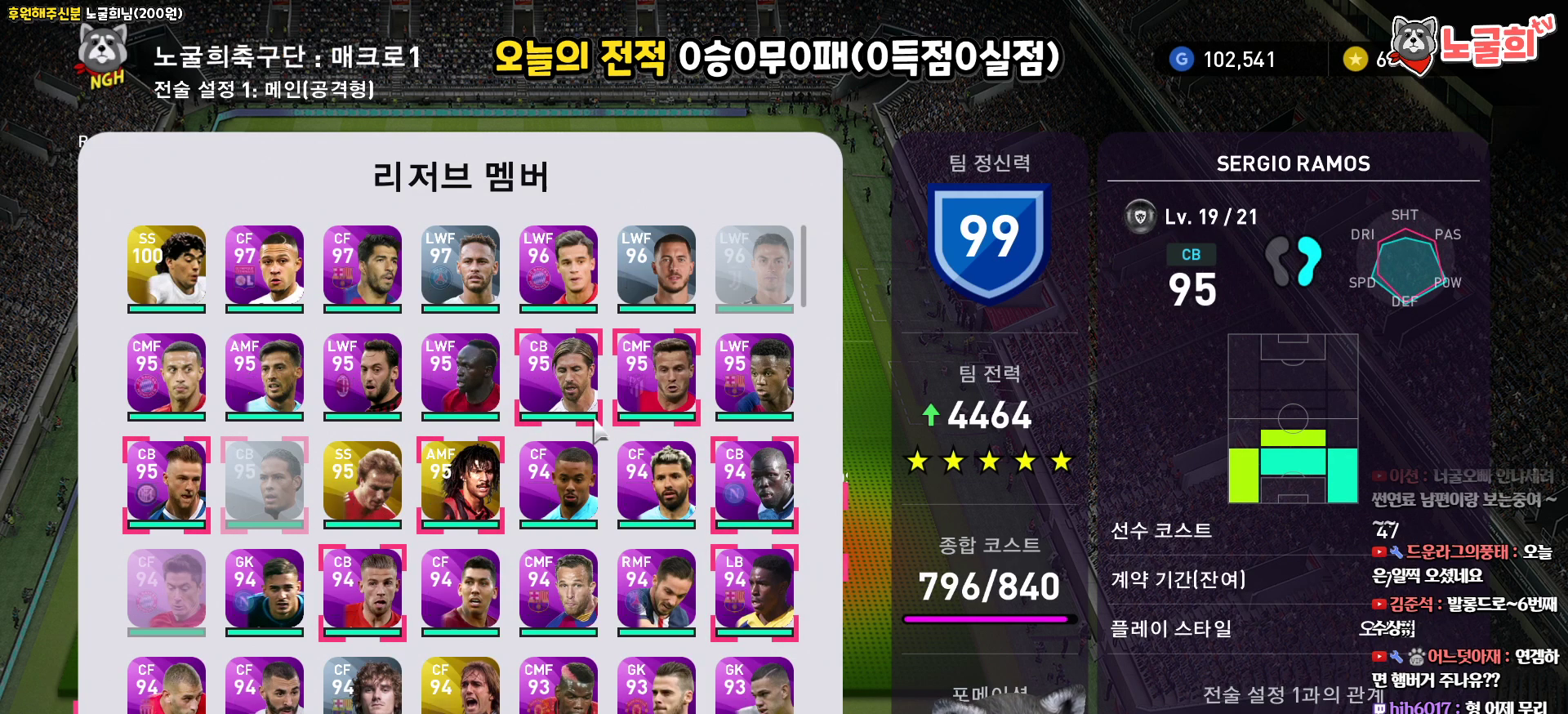
{"buttons": ["DPAD_LEFT"], "left_stick": "center", "right_stick": "center", "events": [[83, "DPAD_DOWN", "down"], [167, "DPAD_DOWN", "up"], [250, "DPAD_DOWN", "down"], [350, "DPAD_DOWN", "up"], [483, "DPAD_LEFT", "down"]]}
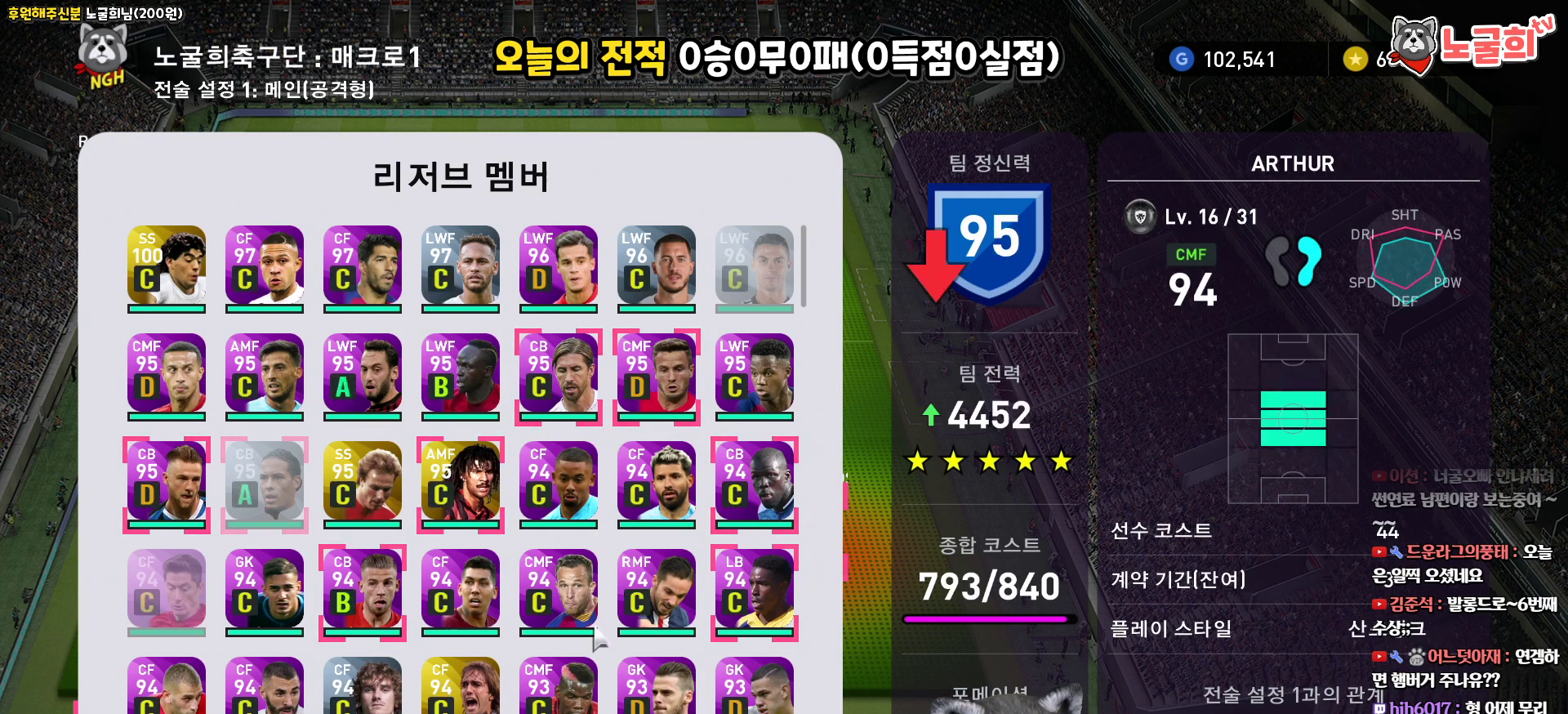
{"buttons": ["DPAD_RIGHT"], "left_stick": "center", "right_stick": "center", "events": [[83, "DPAD_LEFT", "up"], [467, "DPAD_RIGHT", "down"]]}
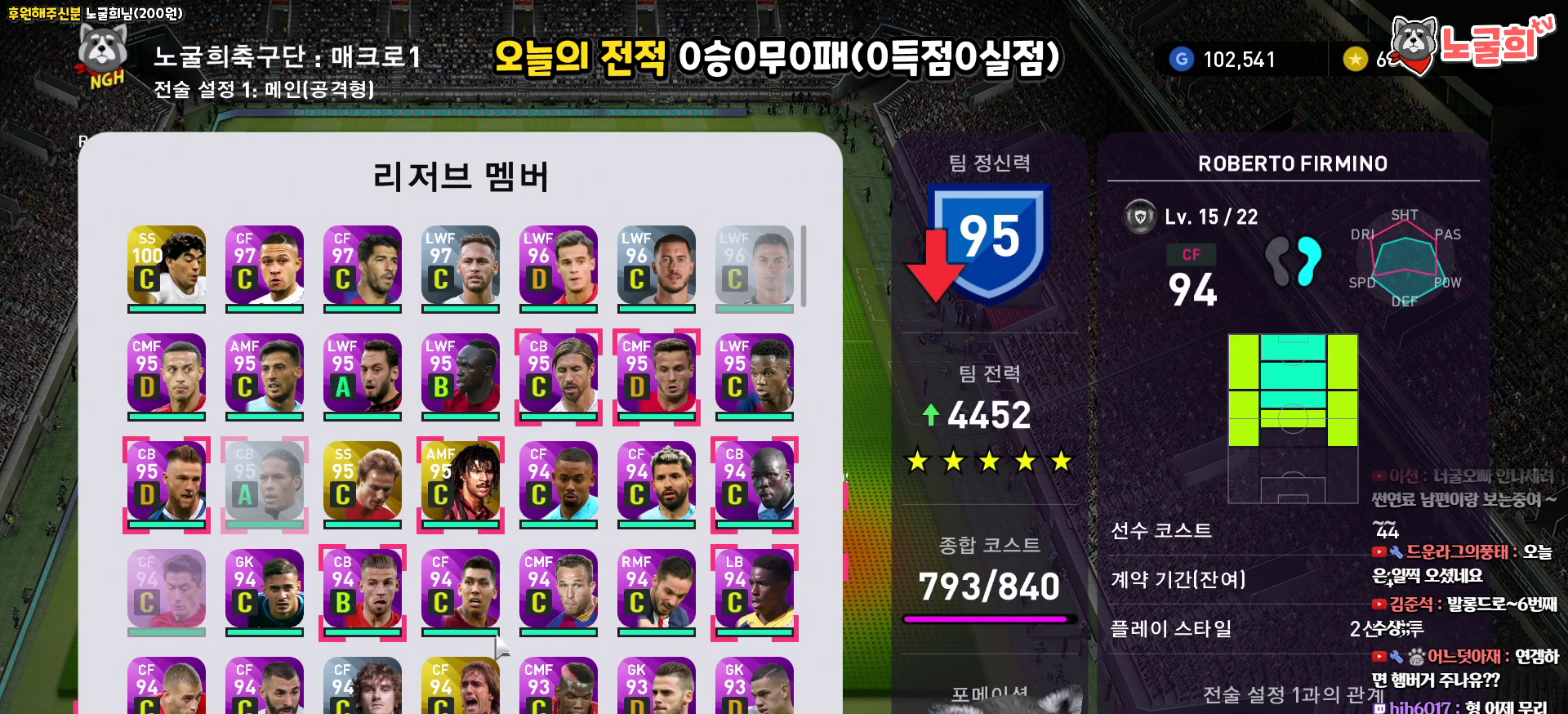
{"buttons": ["DPAD_UP"], "left_stick": "center", "right_stick": "center", "events": [[33, "DPAD_RIGHT", "up"], [133, "DPAD_RIGHT", "down"], [217, "DPAD_RIGHT", "up"], [283, "DPAD_RIGHT", "down"], [383, "DPAD_RIGHT", "up"], [500, "DPAD_UP", "down"]]}
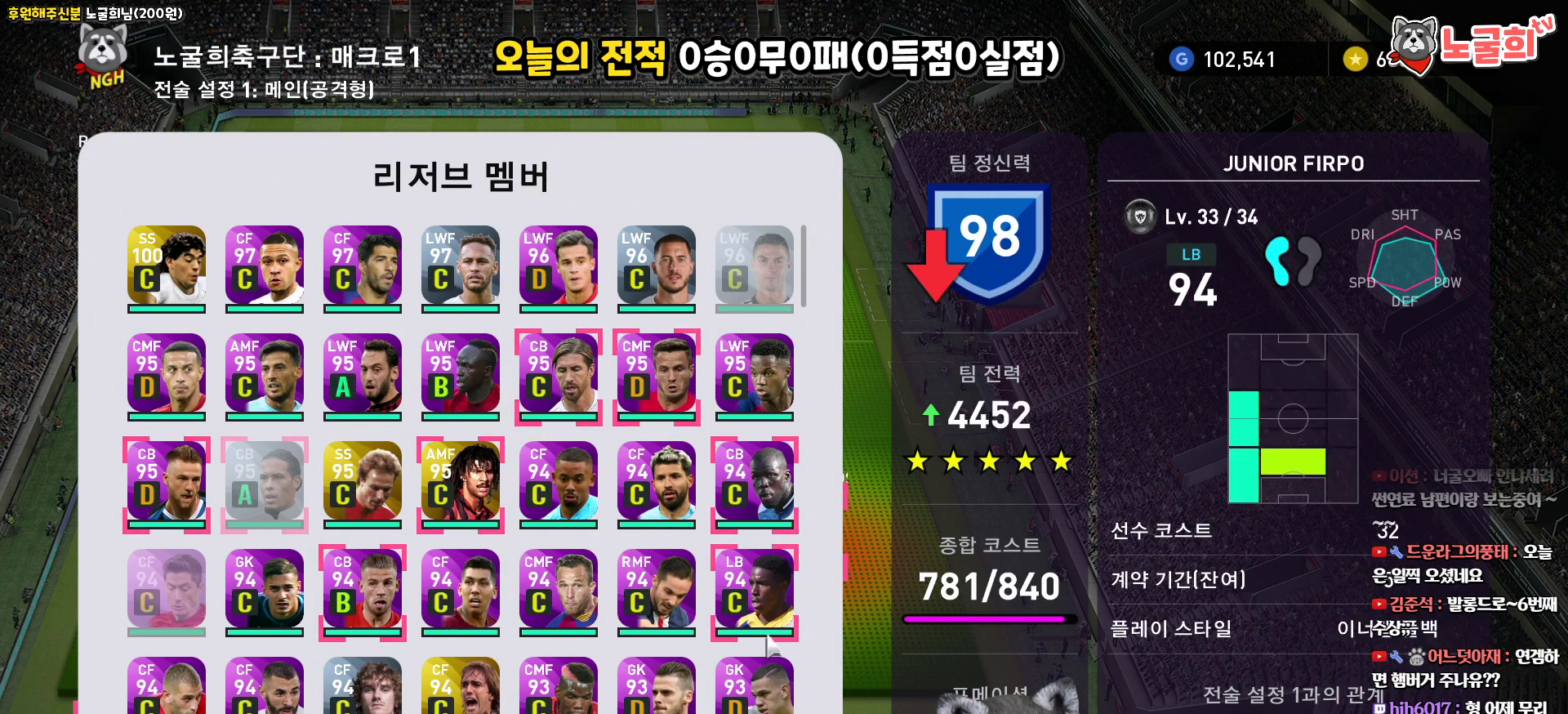
{"buttons": [], "left_stick": "center", "right_stick": "center", "events": [[100, "DPAD_UP", "up"]]}
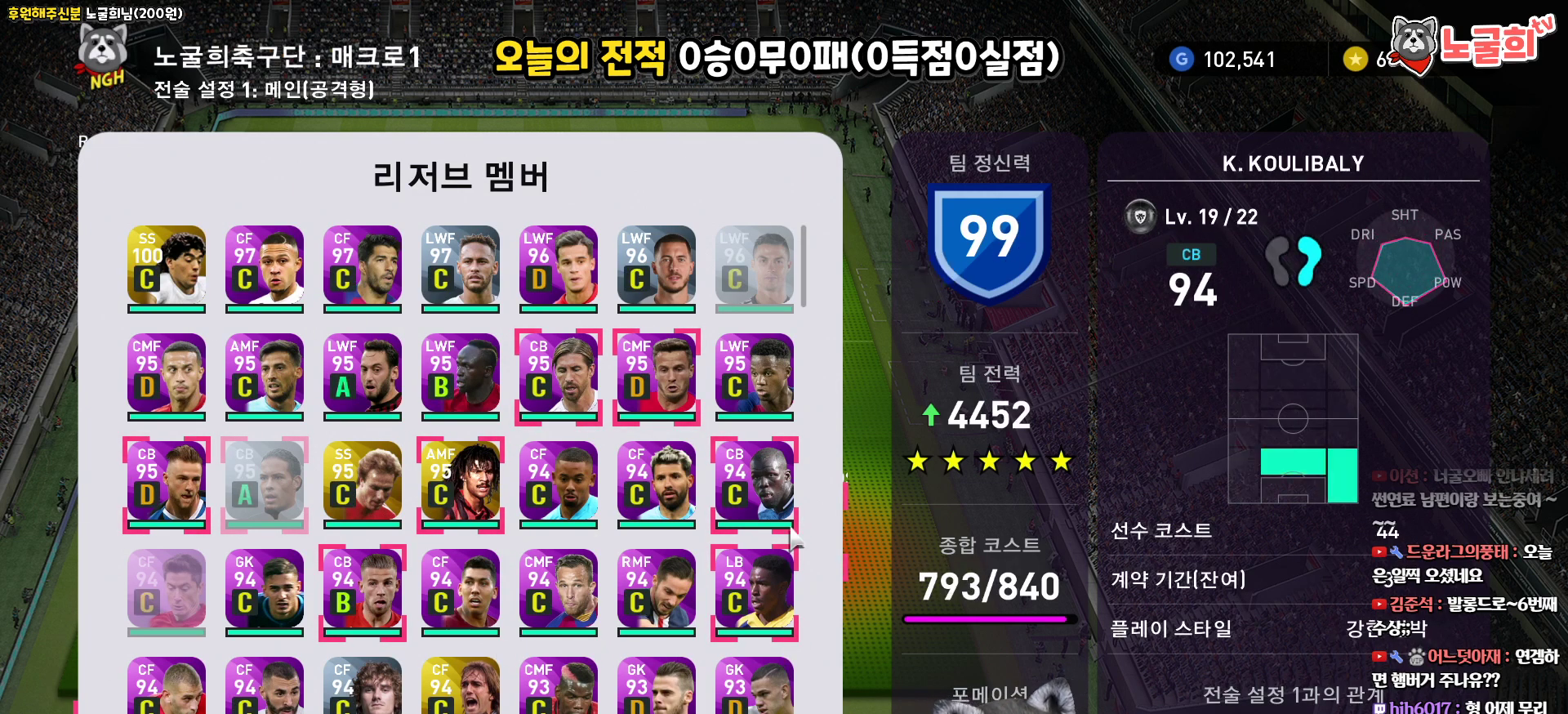
{"buttons": [], "left_stick": "center", "right_stick": "center", "events": [[17, "CIRCLE", "down"], [100, "CIRCLE", "up"], [267, "DPAD_LEFT", "down"], [367, "DPAD_LEFT", "up"]]}
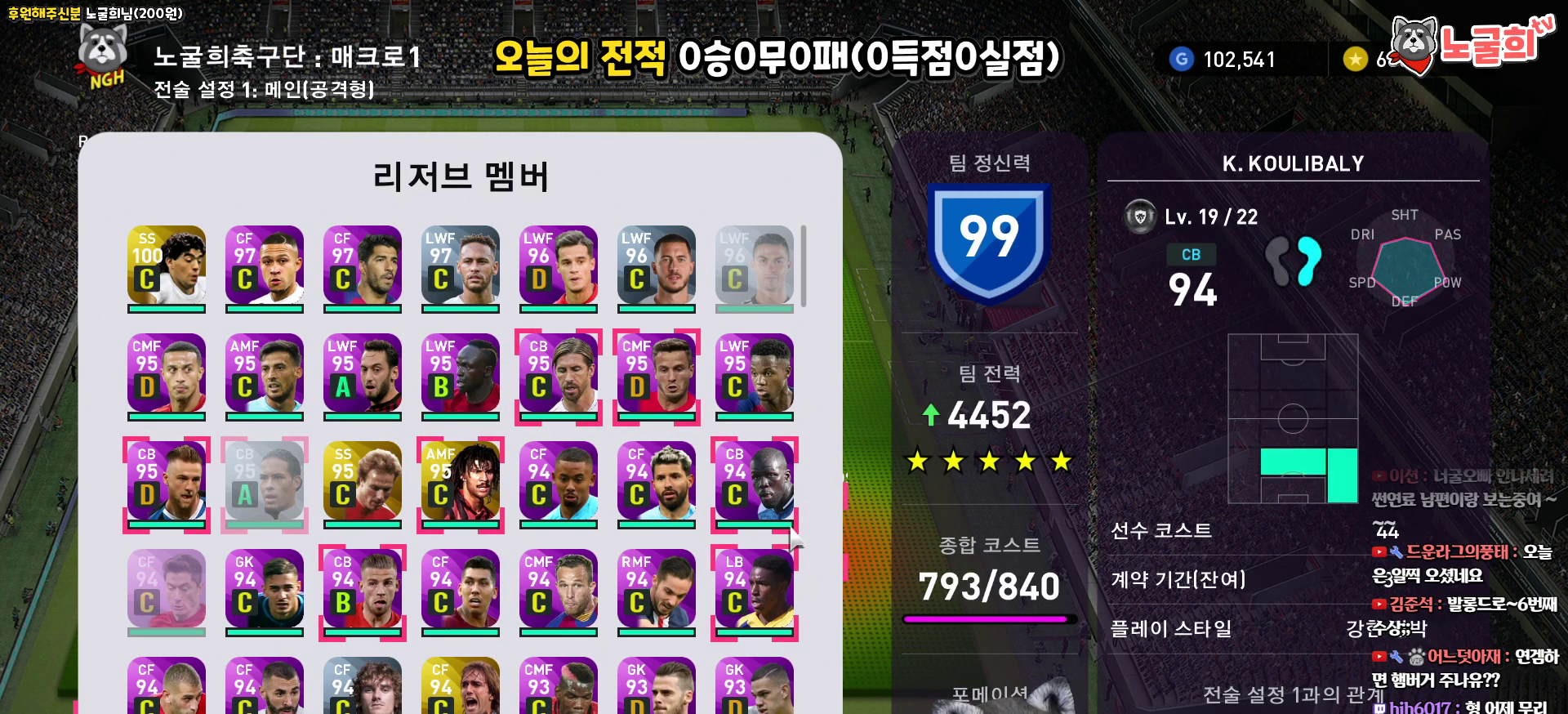
{"buttons": ["DPAD_DOWN"], "left_stick": "center", "right_stick": "center", "events": [[33, "DPAD_RIGHT", "down"], [117, "DPAD_RIGHT", "up"], [417, "DPAD_DOWN", "down"]]}
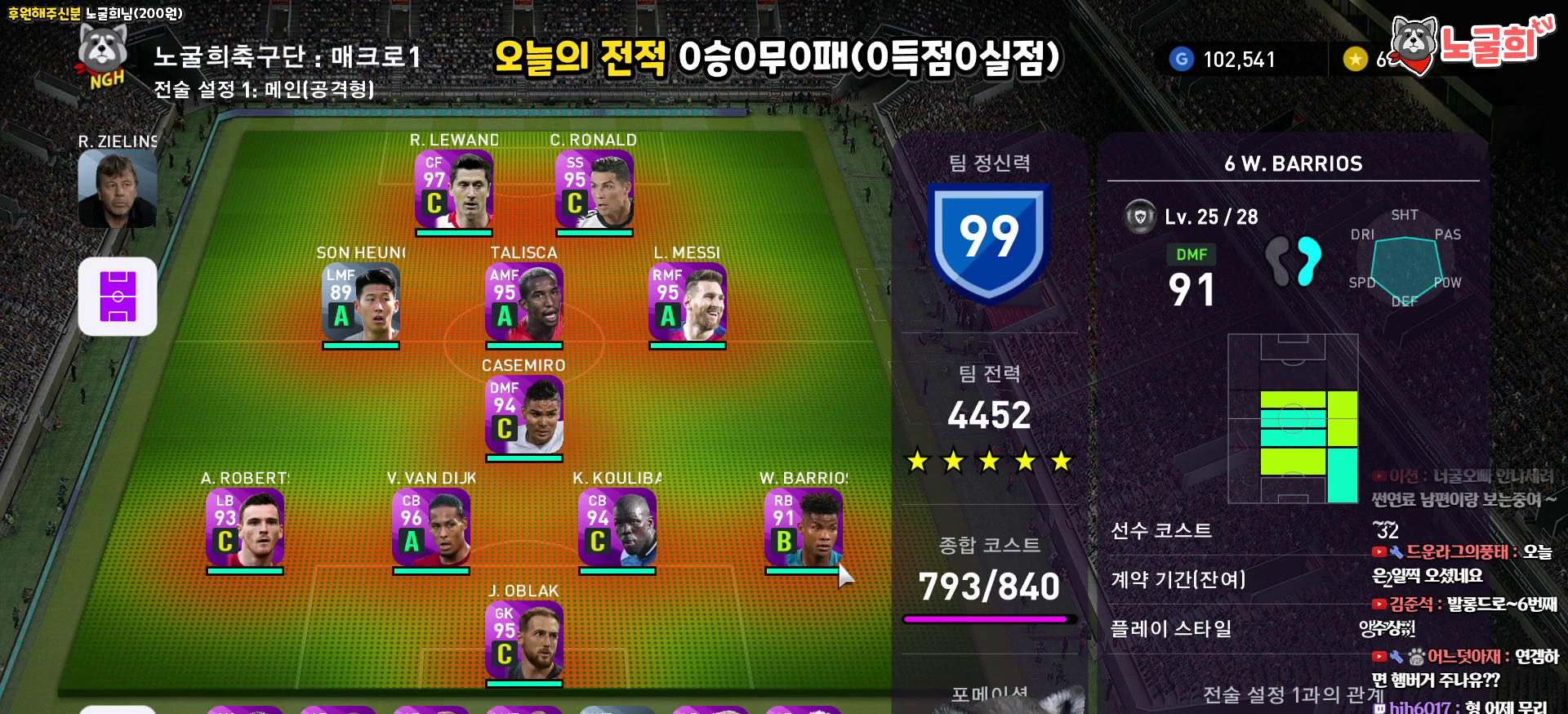
{"buttons": ["DPAD_LEFT"], "left_stick": "center", "right_stick": "center", "events": [[17, "DPAD_DOWN", "up"], [100, "DPAD_DOWN", "down"], [183, "DPAD_DOWN", "up"], [267, "DPAD_LEFT", "down"], [383, "DPAD_LEFT", "up"], [450, "DPAD_LEFT", "down"]]}
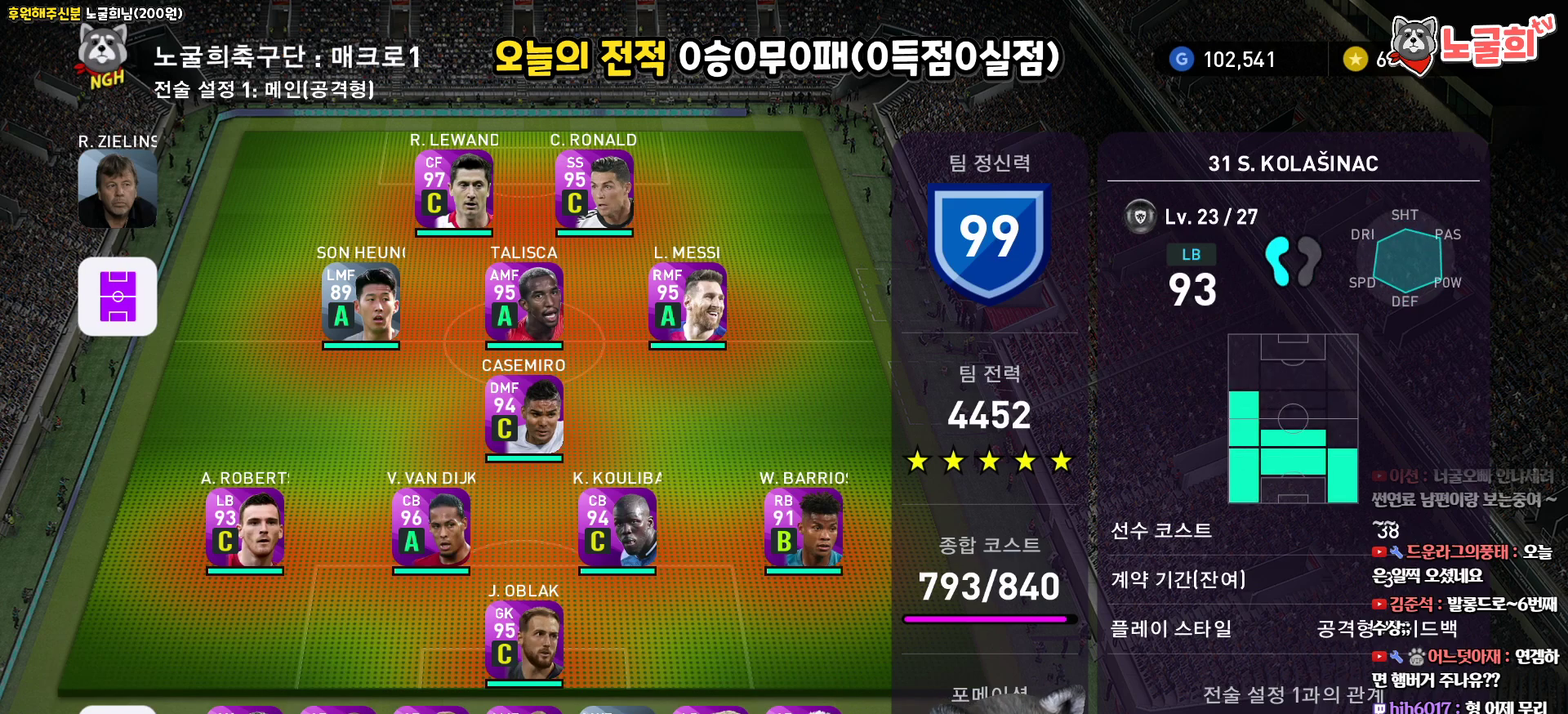
{"buttons": [], "left_stick": "center", "right_stick": "center", "events": [[50, "DPAD_LEFT", "up"]]}
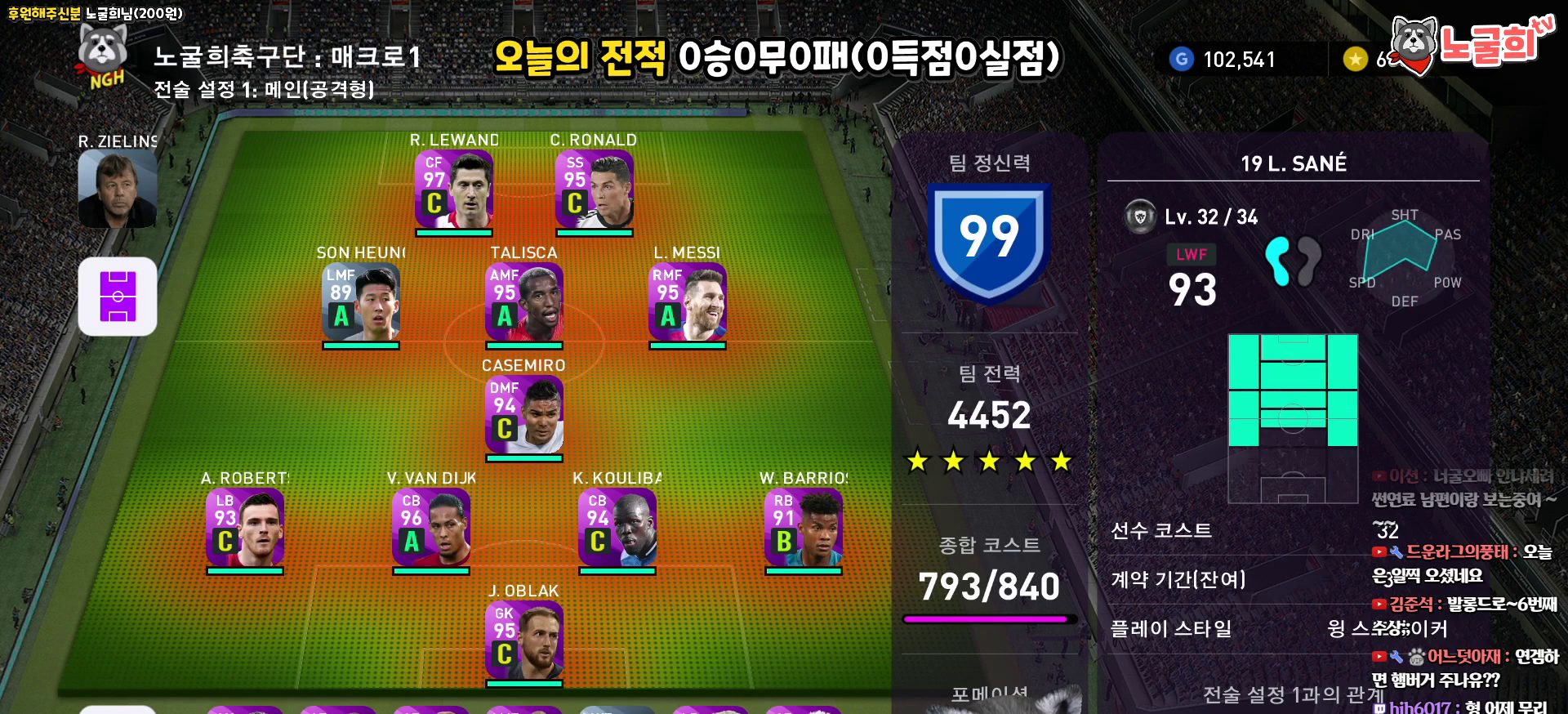
{"buttons": ["CIRCLE"], "left_stick": "center", "right_stick": "center", "events": [[267, "DPAD_RIGHT", "down"], [367, "DPAD_RIGHT", "up"], [483, "CIRCLE", "down"]]}
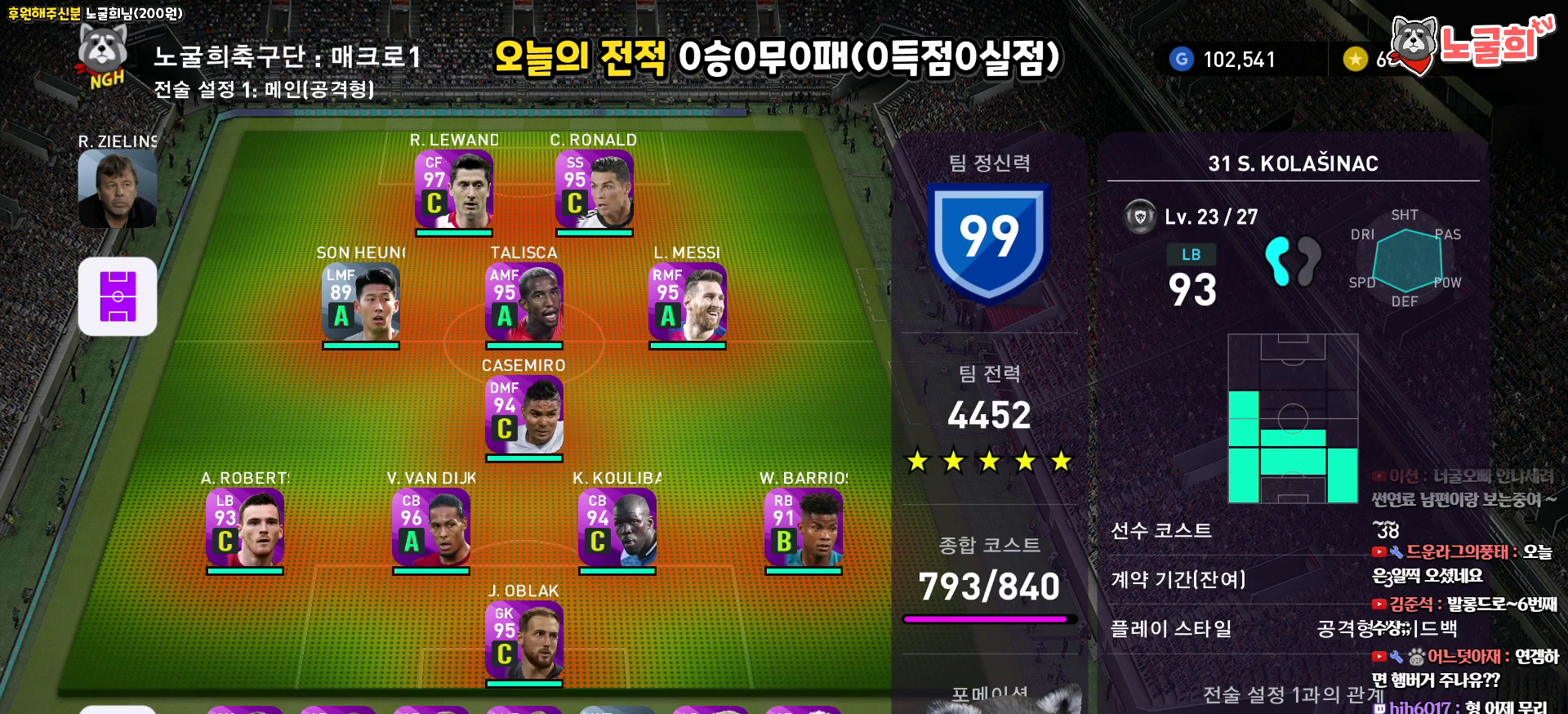
{"buttons": ["DPAD_LEFT"], "left_stick": "center", "right_stick": "center", "events": [[67, "CIRCLE", "up"], [100, "DPAD_LEFT", "down"]]}
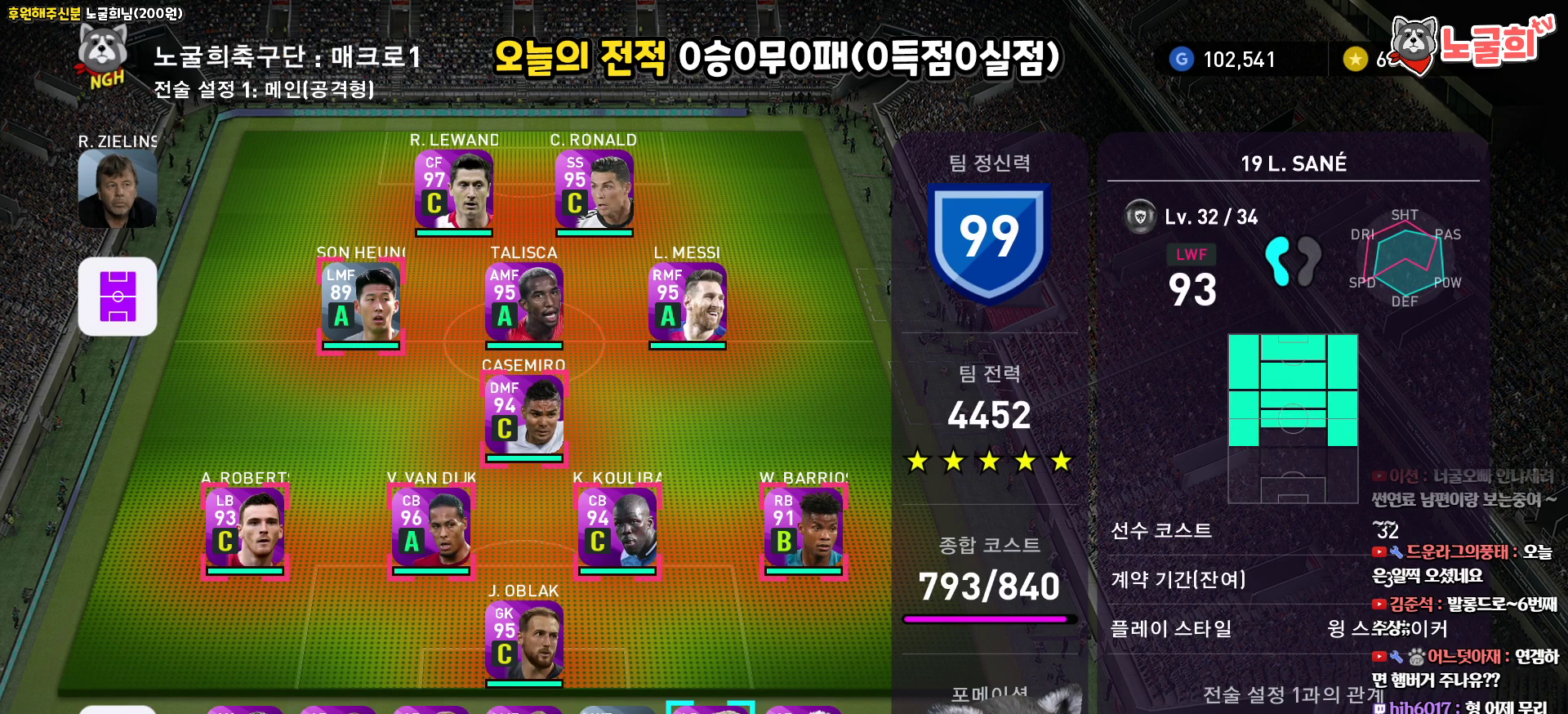
{"buttons": ["DPAD_LEFT"], "left_stick": "center", "right_stick": "center", "events": []}